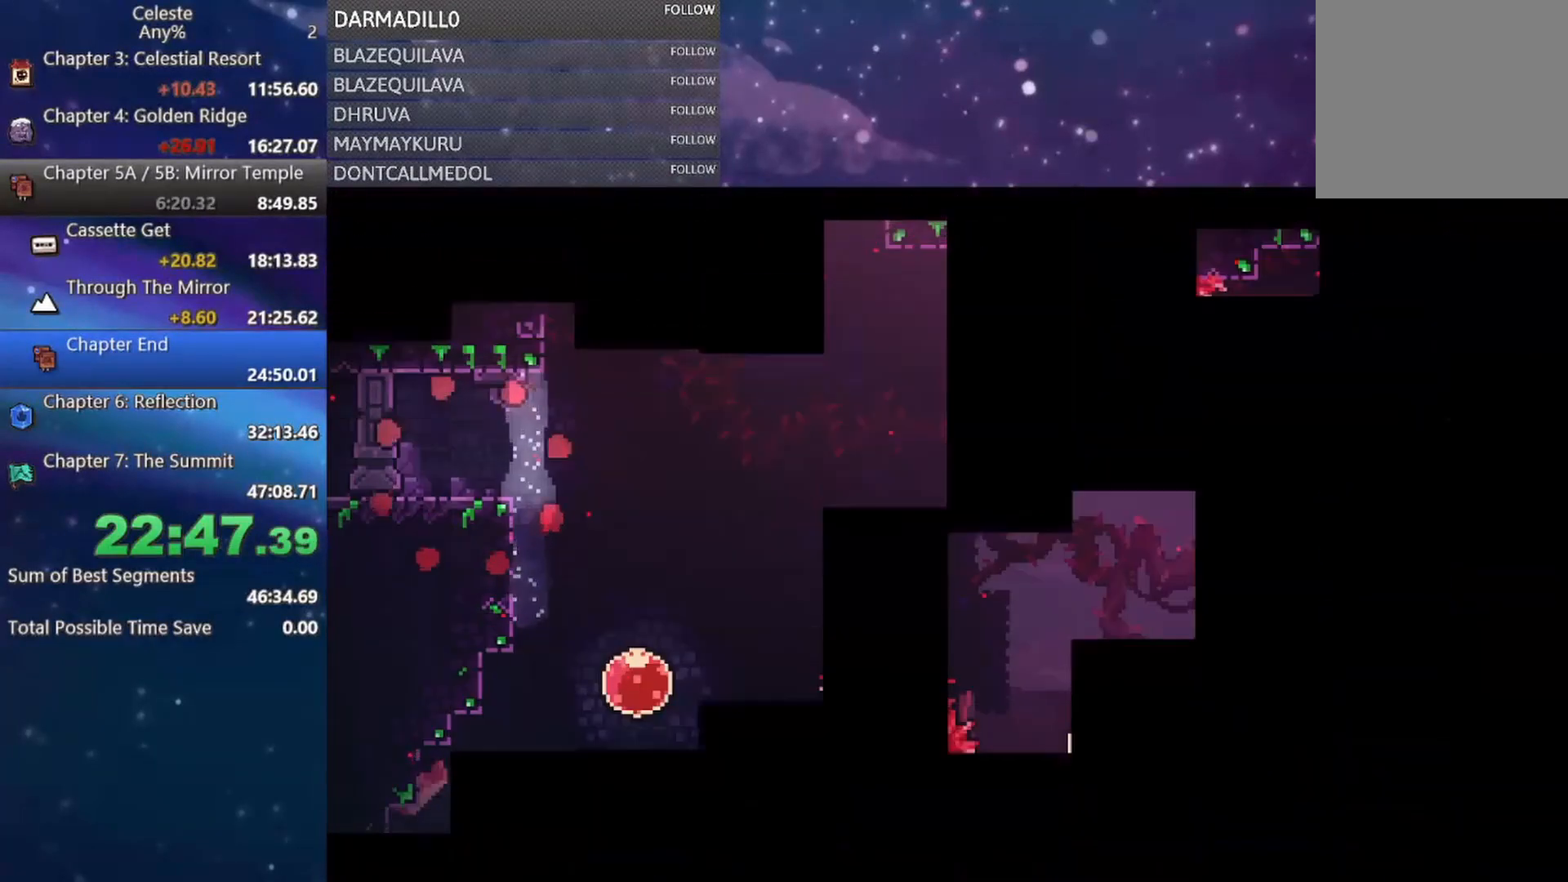
Gameplay with a controller (Xbox layout); each line is a JSON object with the inputs held at the frame after it. "events" lists button and stick changes between this image and that frame as [ms after this image, input, new state], when the widget could be followed in between. Not read: L3 R3 right_stick.
{"buttons": ["DPAD_DOWN", "DPAD_RIGHT"], "left_stick": "center", "events": [[417, "DPAD_DOWN", "down"], [417, "DPAD_RIGHT", "down"]]}
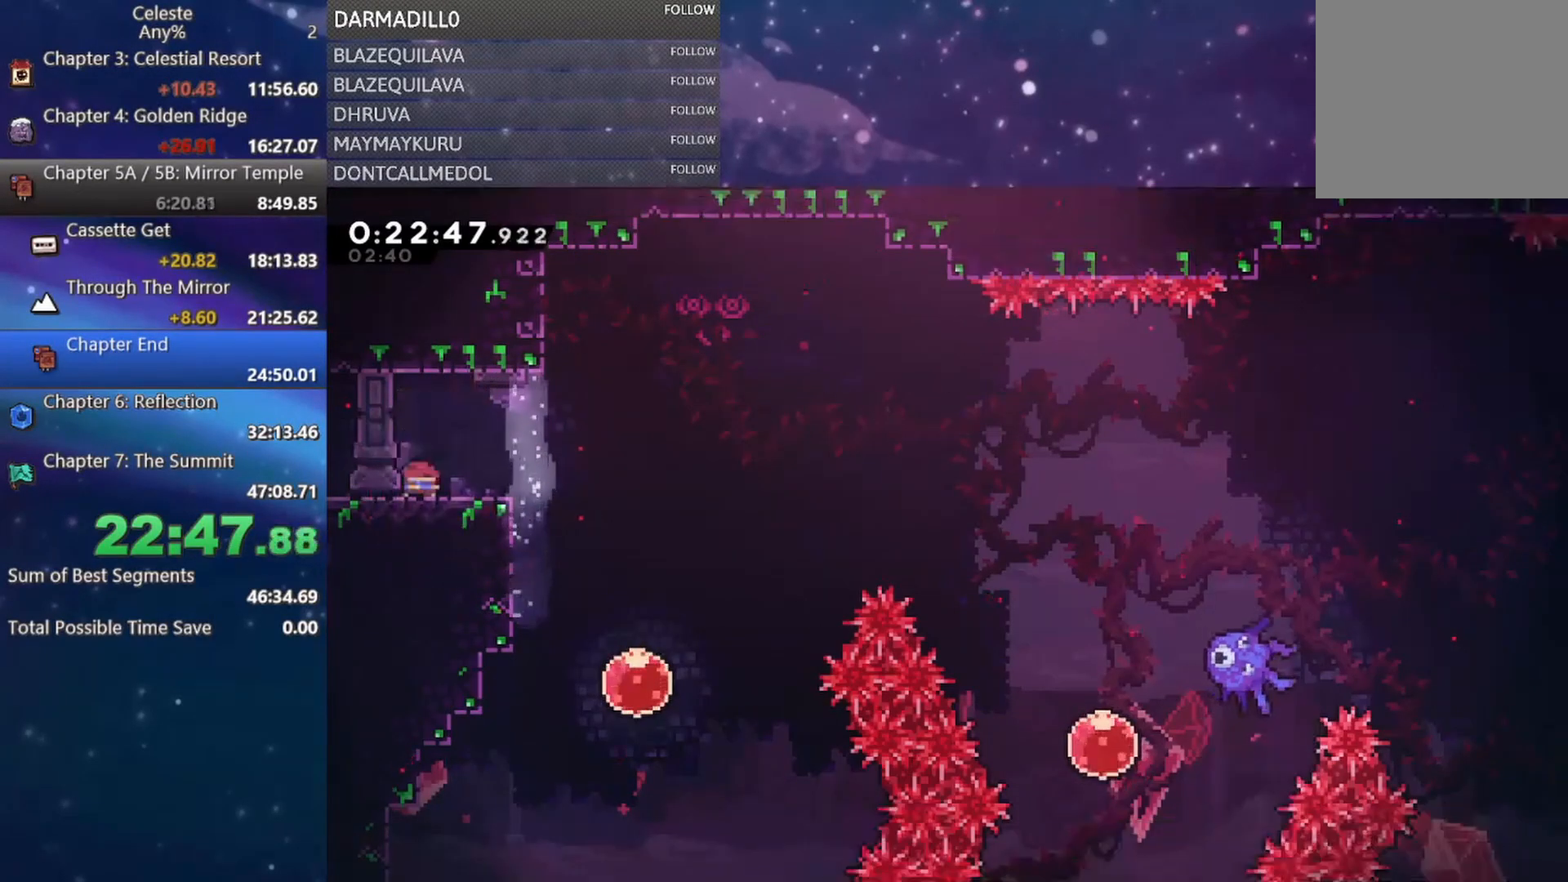
{"buttons": ["A", "DPAD_RIGHT"], "left_stick": "center", "events": [[50, "B", "down"], [133, "B", "up"], [233, "A", "down"], [267, "DPAD_DOWN", "up"]]}
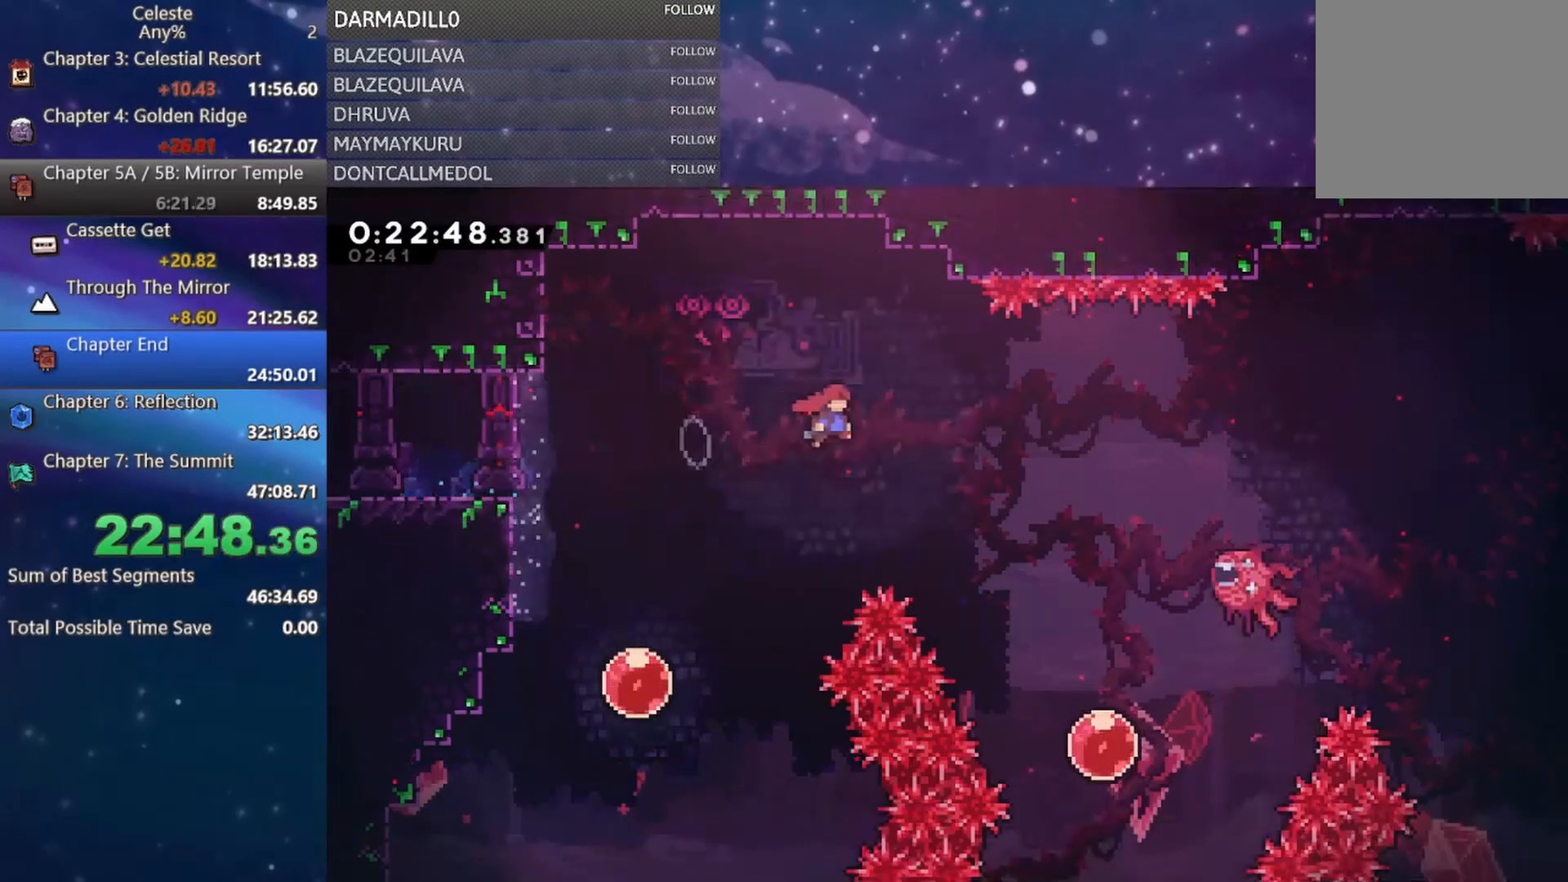
{"buttons": ["B", "DPAD_RIGHT"], "left_stick": "center", "events": [[167, "A", "up"], [233, "B", "down"]]}
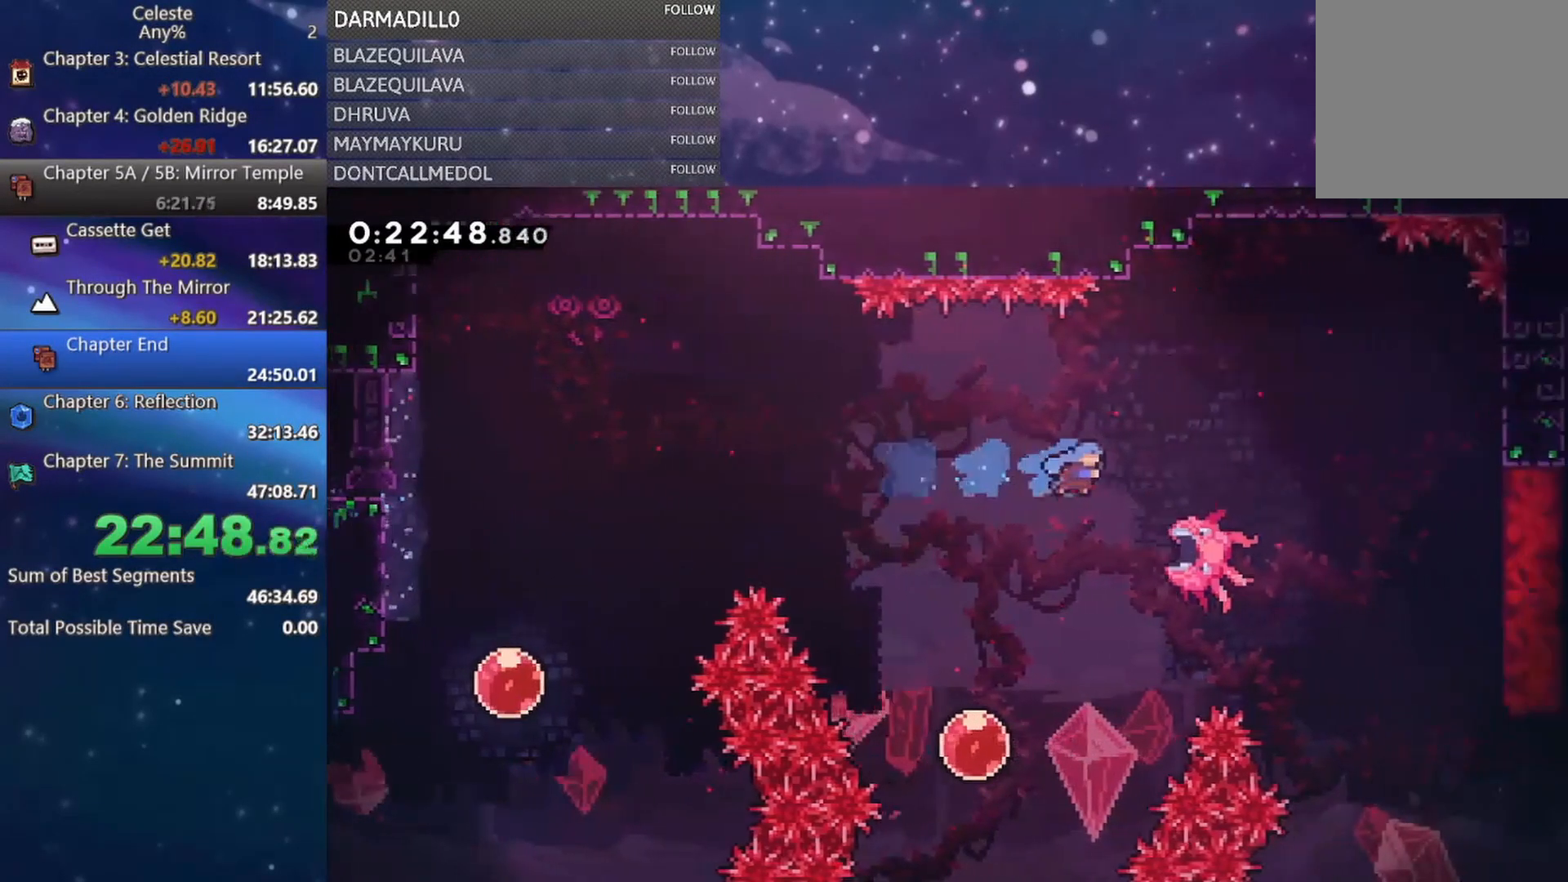
{"buttons": ["DPAD_RIGHT"], "left_stick": "center", "events": [[100, "B", "up"], [100, "DPAD_RIGHT", "up"], [250, "DPAD_RIGHT", "down"]]}
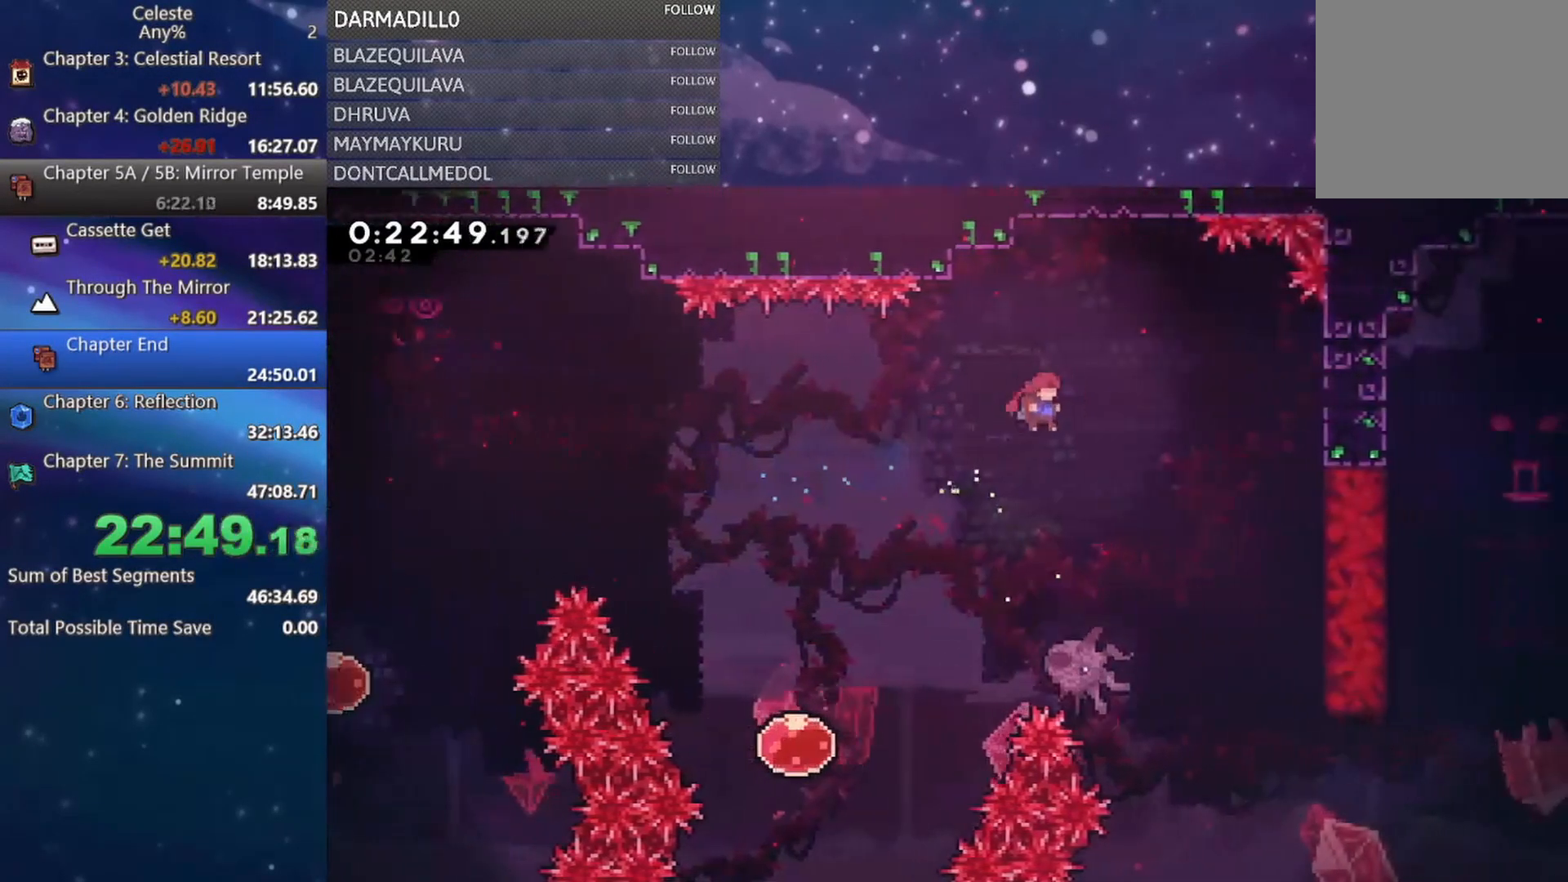
{"buttons": ["B", "DPAD_UP"], "left_stick": "center", "events": [[200, "DPAD_UP", "down"], [250, "DPAD_RIGHT", "up"], [400, "B", "down"]]}
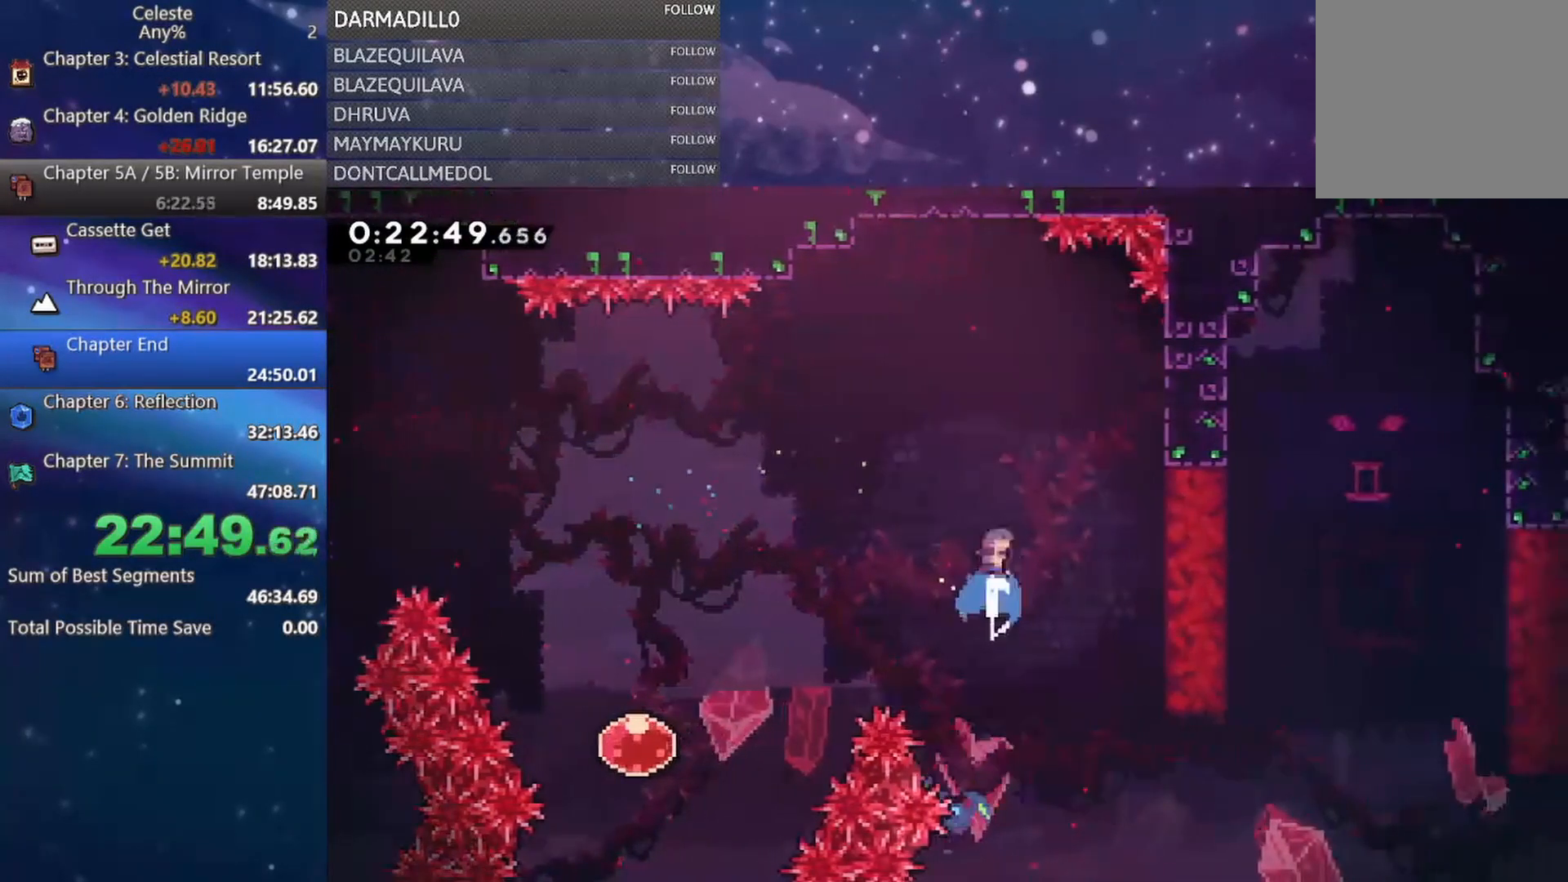
{"buttons": [], "left_stick": "center", "events": [[167, "DPAD_UP", "up"], [283, "DPAD_RIGHT", "down"], [300, "B", "up"], [400, "DPAD_RIGHT", "up"]]}
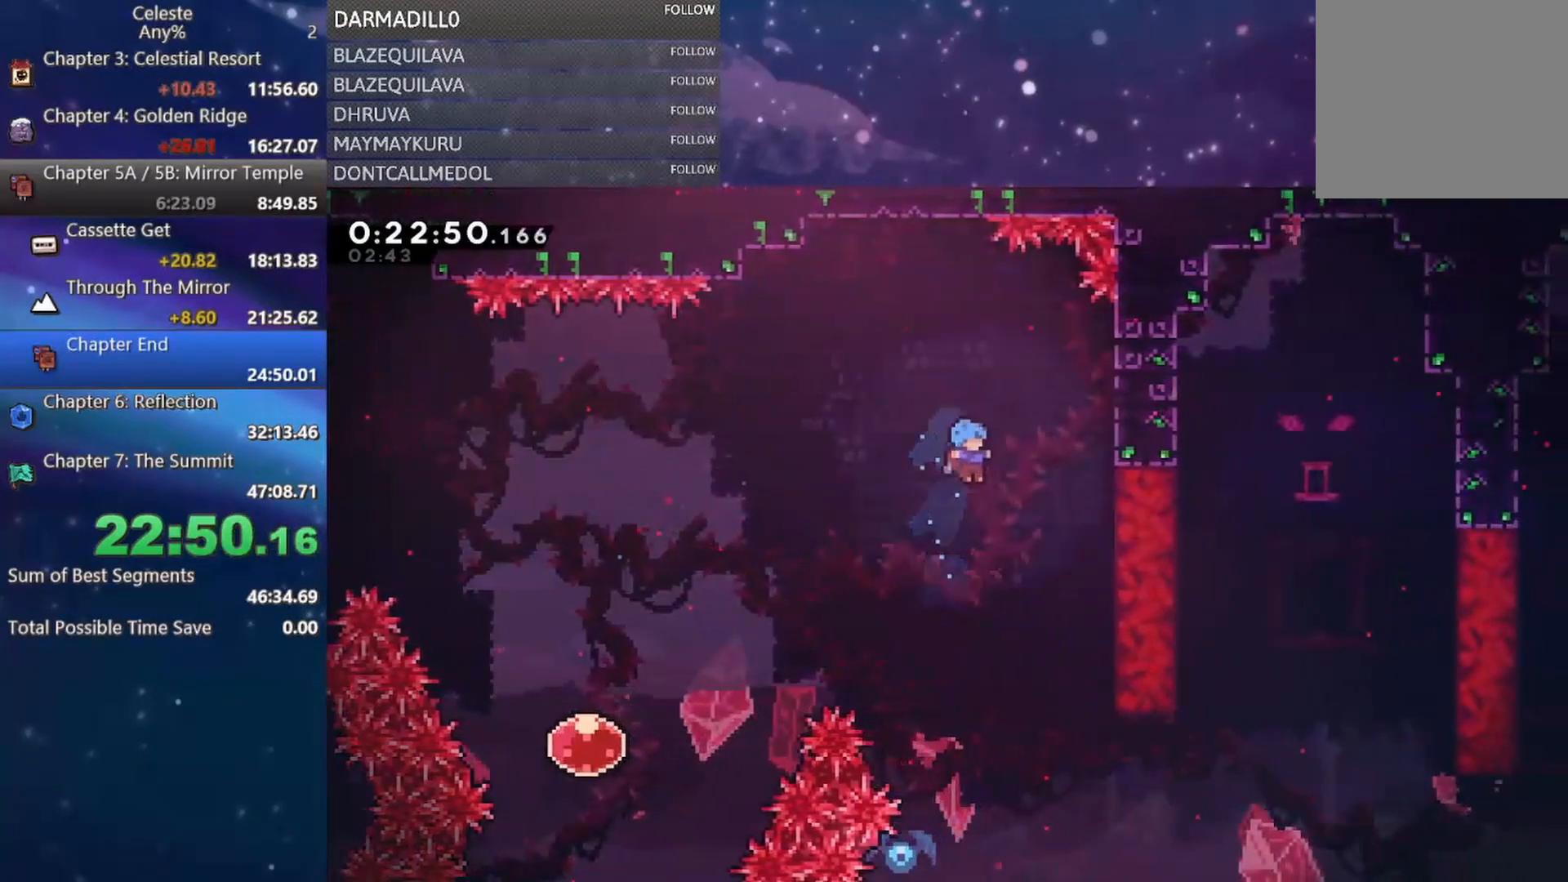
{"buttons": [], "left_stick": "center", "events": []}
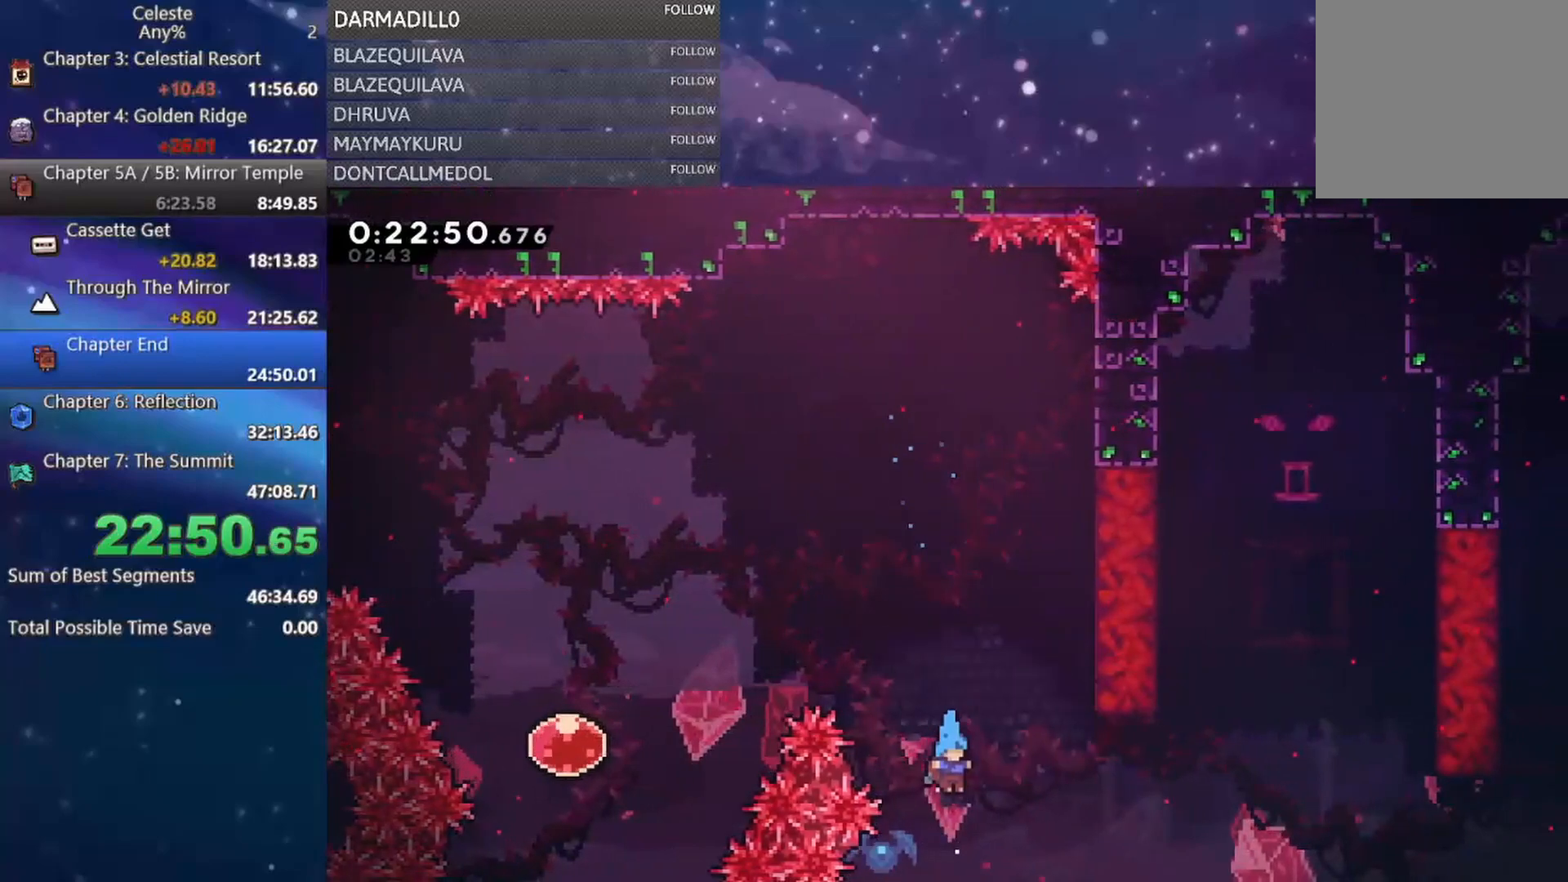
{"buttons": ["A", "DPAD_UP", "DPAD_RIGHT"], "left_stick": "center", "events": [[117, "A", "down"], [117, "DPAD_RIGHT", "down"], [117, "DPAD_UP", "down"]]}
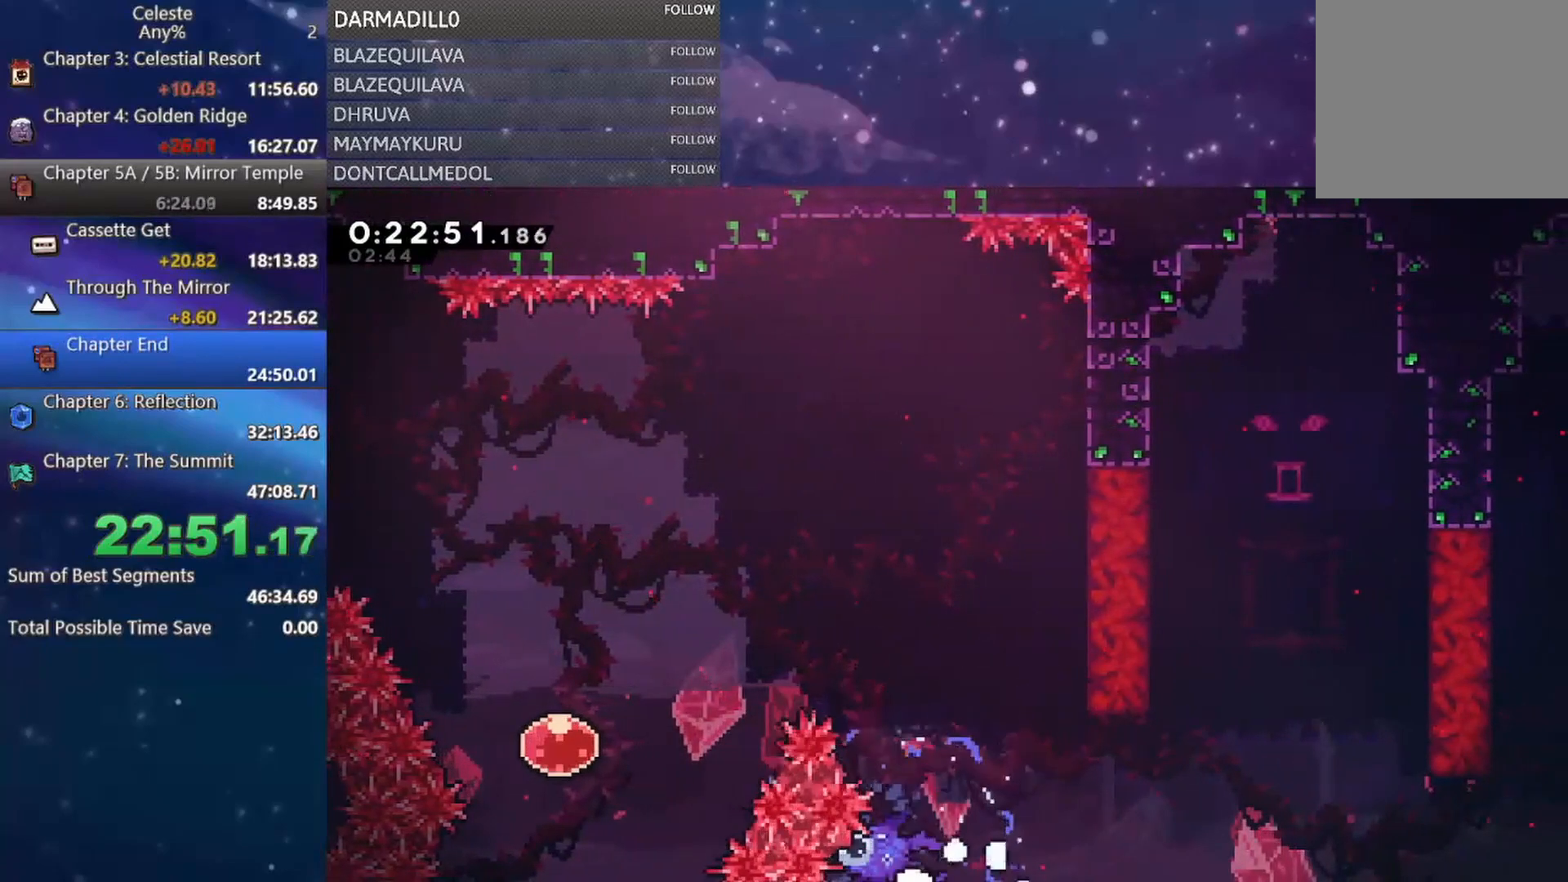
{"buttons": ["A"], "left_stick": "center", "events": [[117, "A", "up"], [167, "B", "down"], [167, "DPAD_RIGHT", "up"], [167, "DPAD_UP", "up"], [233, "A", "down"], [283, "A", "up"], [300, "B", "up"], [367, "B", "down"], [383, "A", "down"], [433, "B", "up"]]}
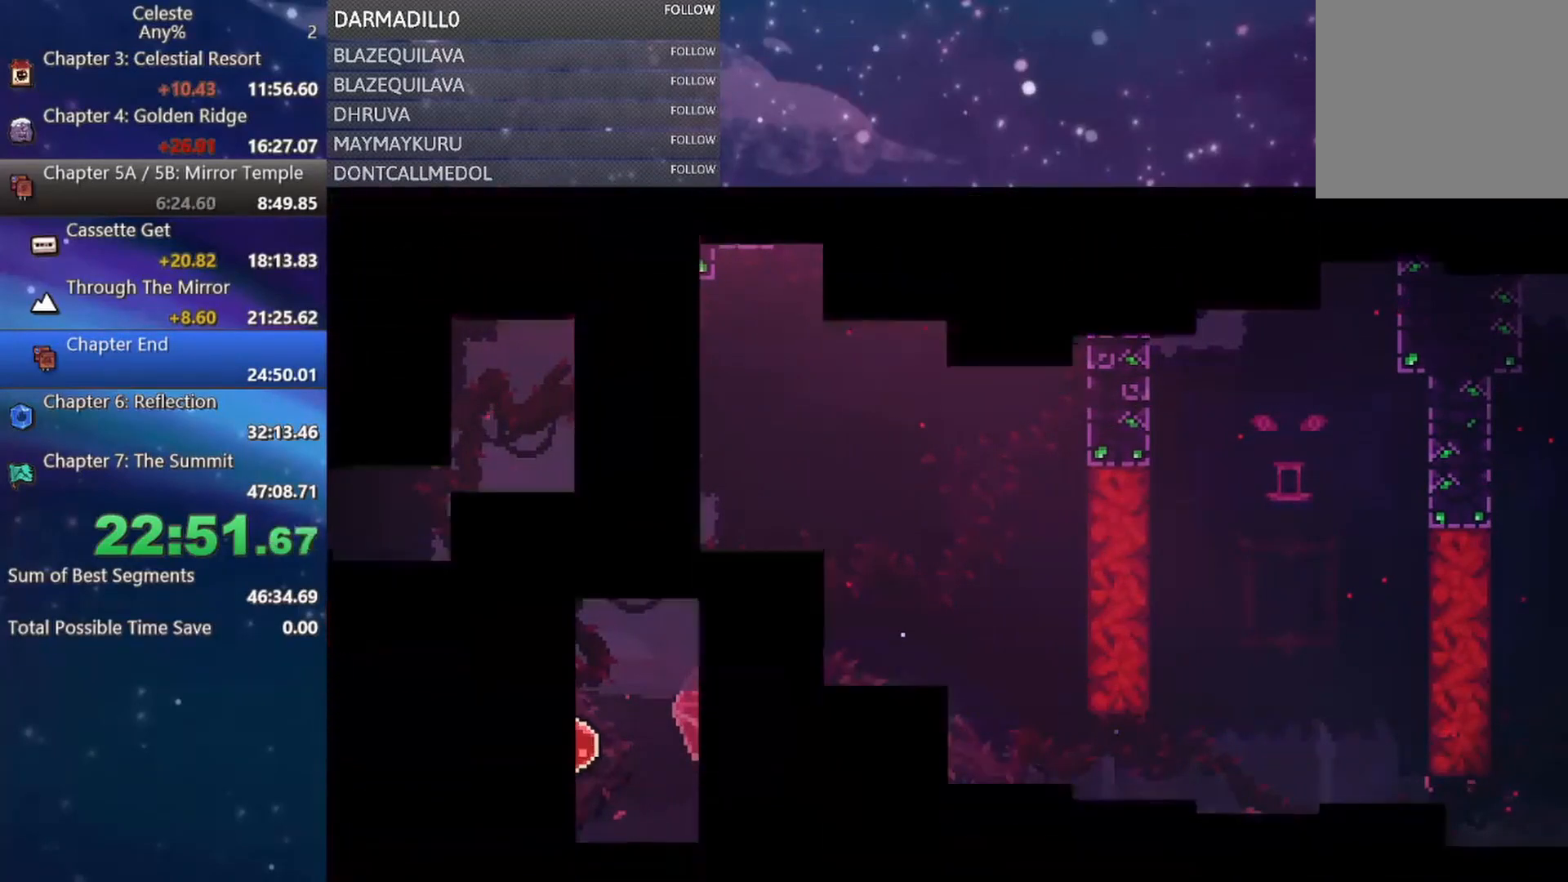
{"buttons": ["DPAD_DOWN", "DPAD_RIGHT"], "left_stick": "center", "events": [[33, "A", "up"], [417, "DPAD_DOWN", "down"], [417, "DPAD_RIGHT", "down"]]}
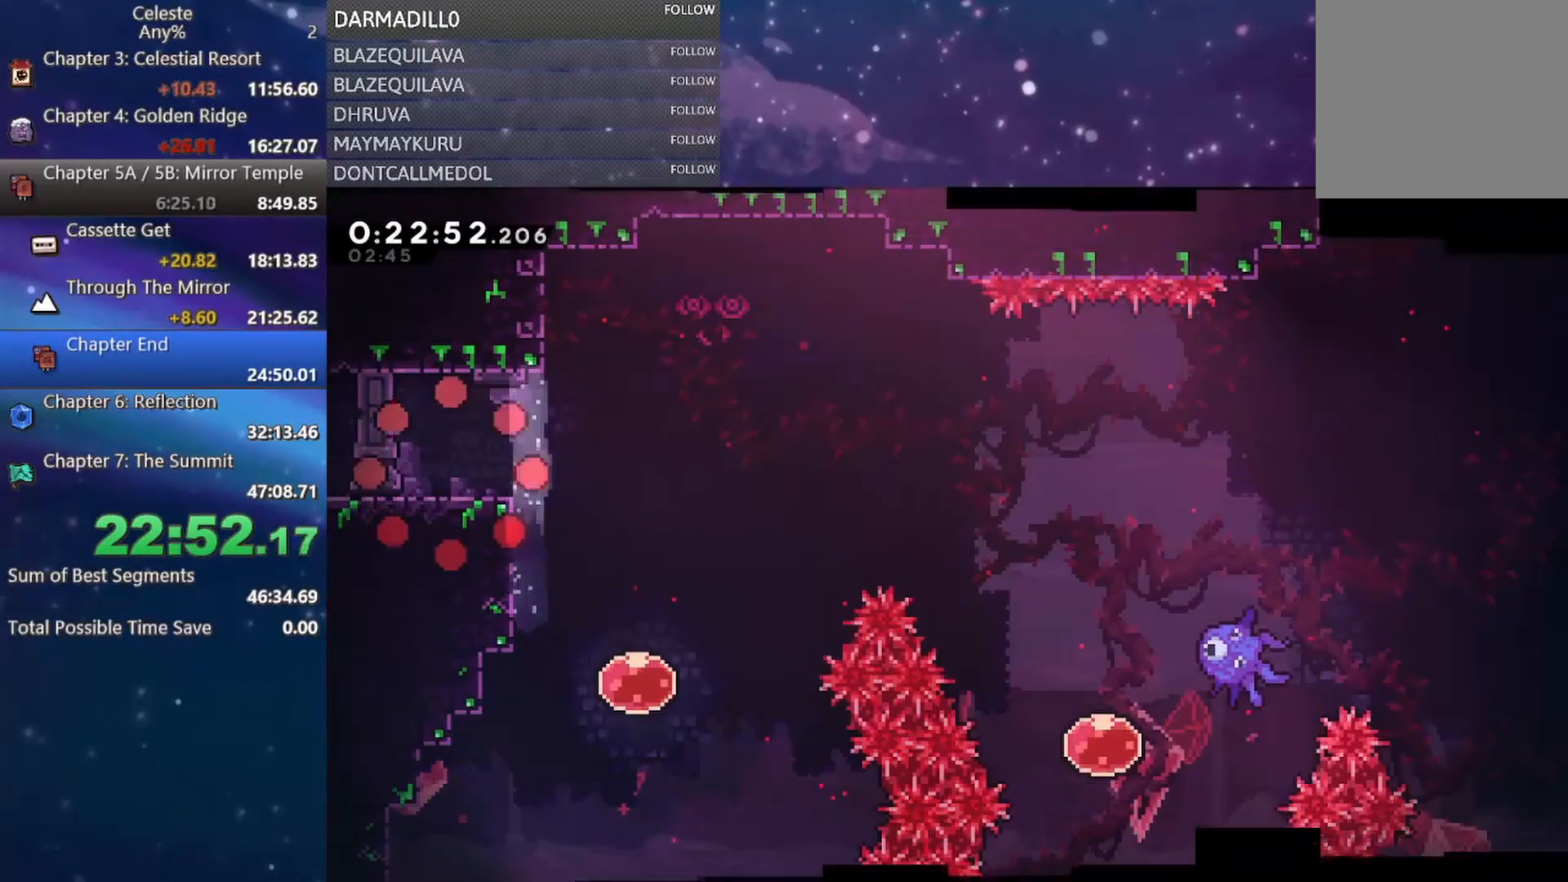
{"buttons": ["DPAD_DOWN", "DPAD_RIGHT"], "left_stick": "center", "events": [[333, "B", "down"], [433, "B", "up"]]}
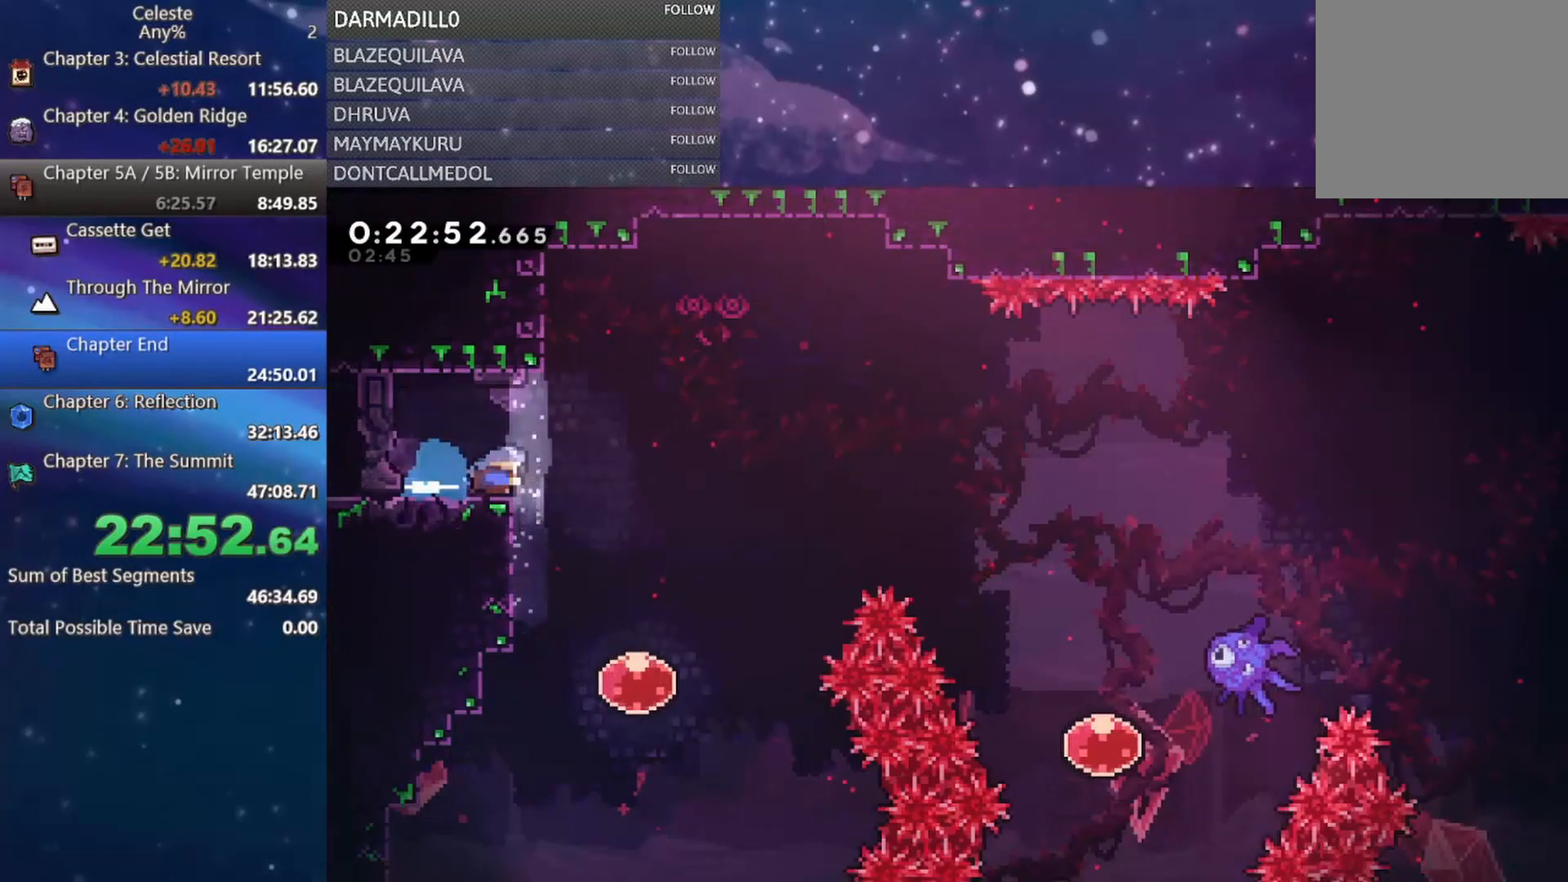
{"buttons": ["DPAD_RIGHT"], "left_stick": "center", "events": [[17, "A", "down"], [50, "DPAD_DOWN", "up"], [500, "A", "up"]]}
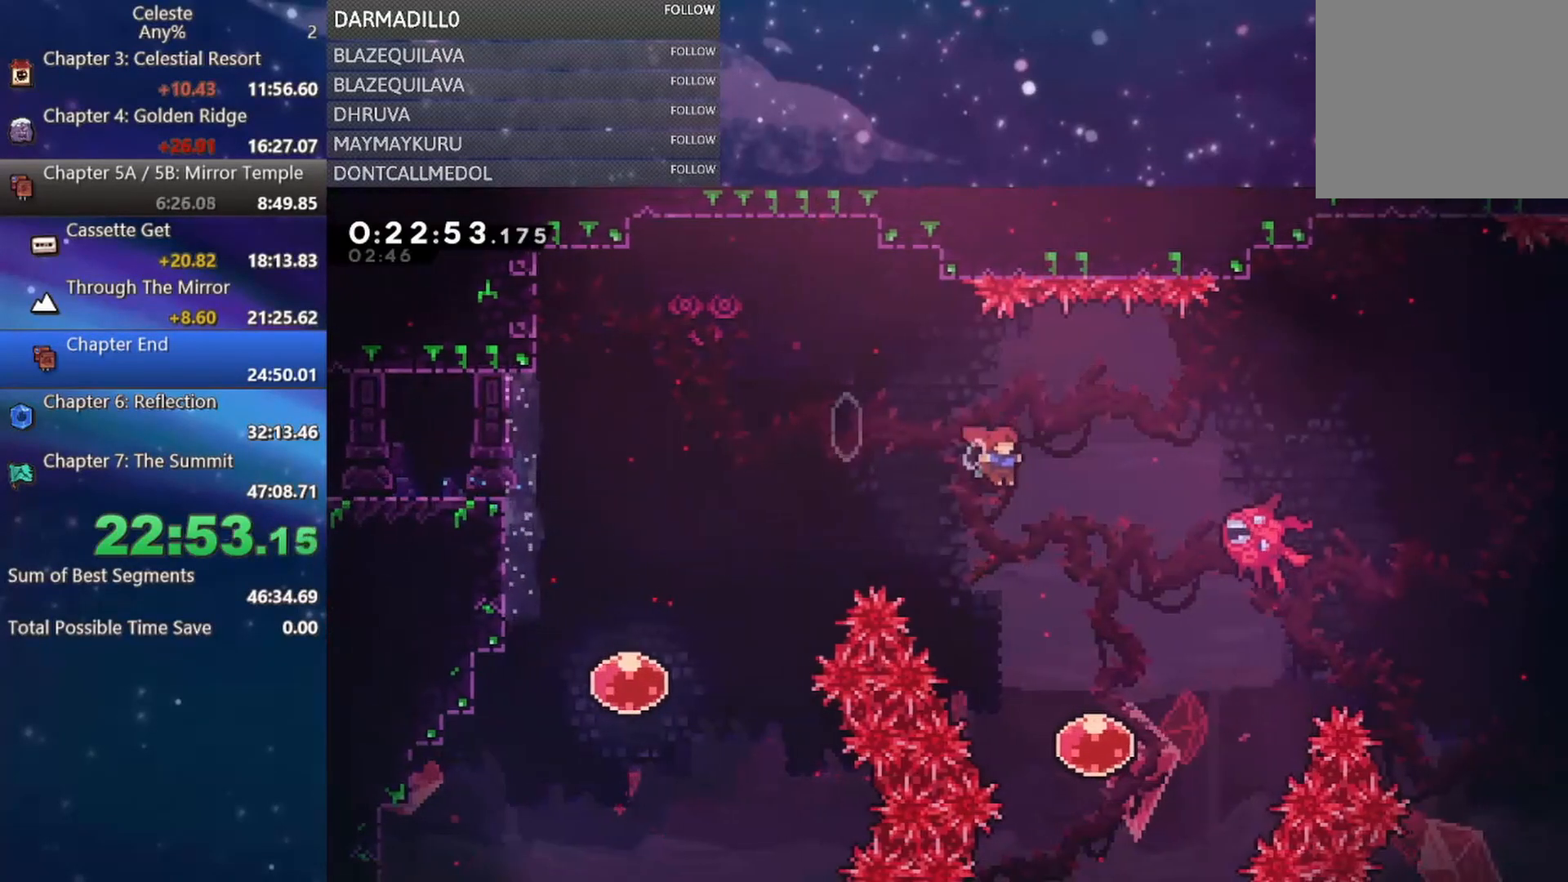
{"buttons": ["A", "DPAD_RIGHT"], "left_stick": "center", "events": [[17, "B", "down"], [150, "B", "up"], [233, "A", "down"], [267, "DPAD_RIGHT", "up"], [333, "DPAD_RIGHT", "down"]]}
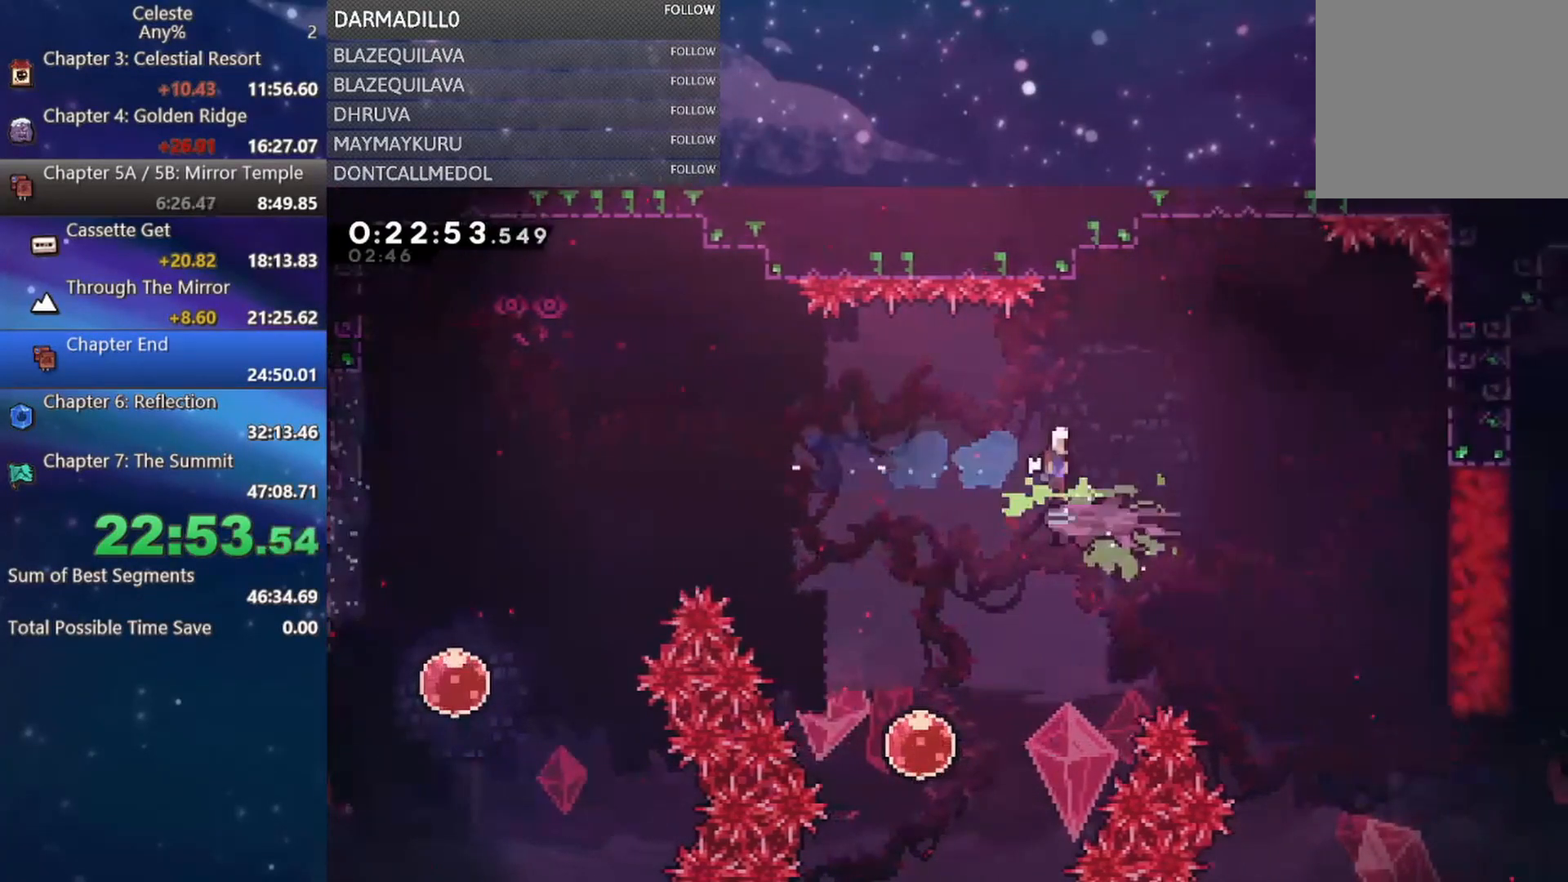
{"buttons": ["DPAD_RIGHT"], "left_stick": "center", "events": [[100, "A", "up"]]}
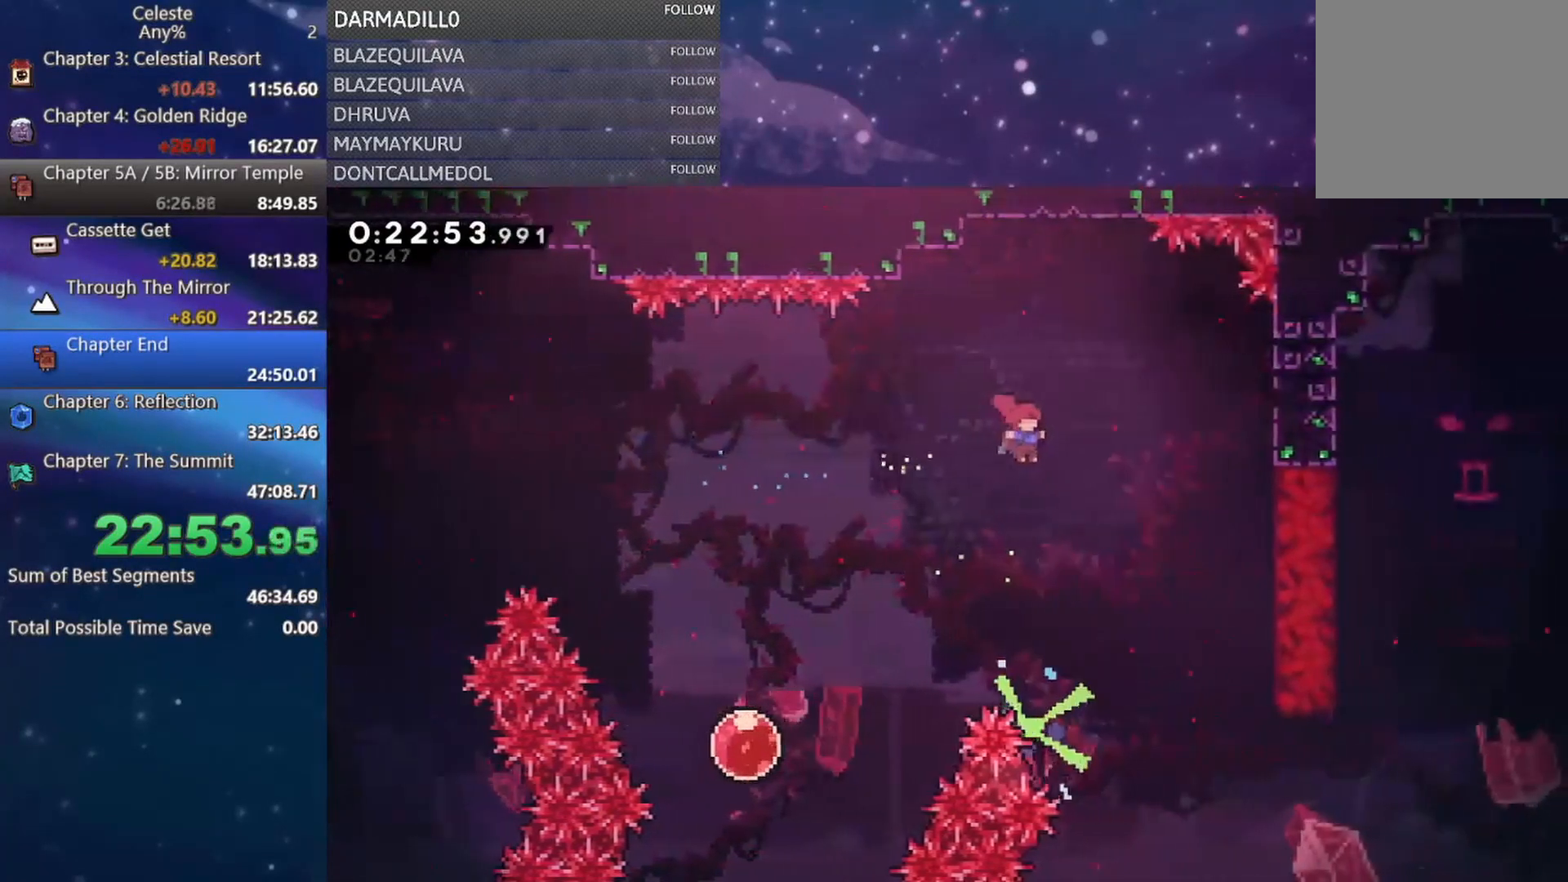
{"buttons": [], "left_stick": "center", "events": [[133, "DPAD_UP", "down"], [200, "DPAD_RIGHT", "up"], [217, "DPAD_UP", "up"]]}
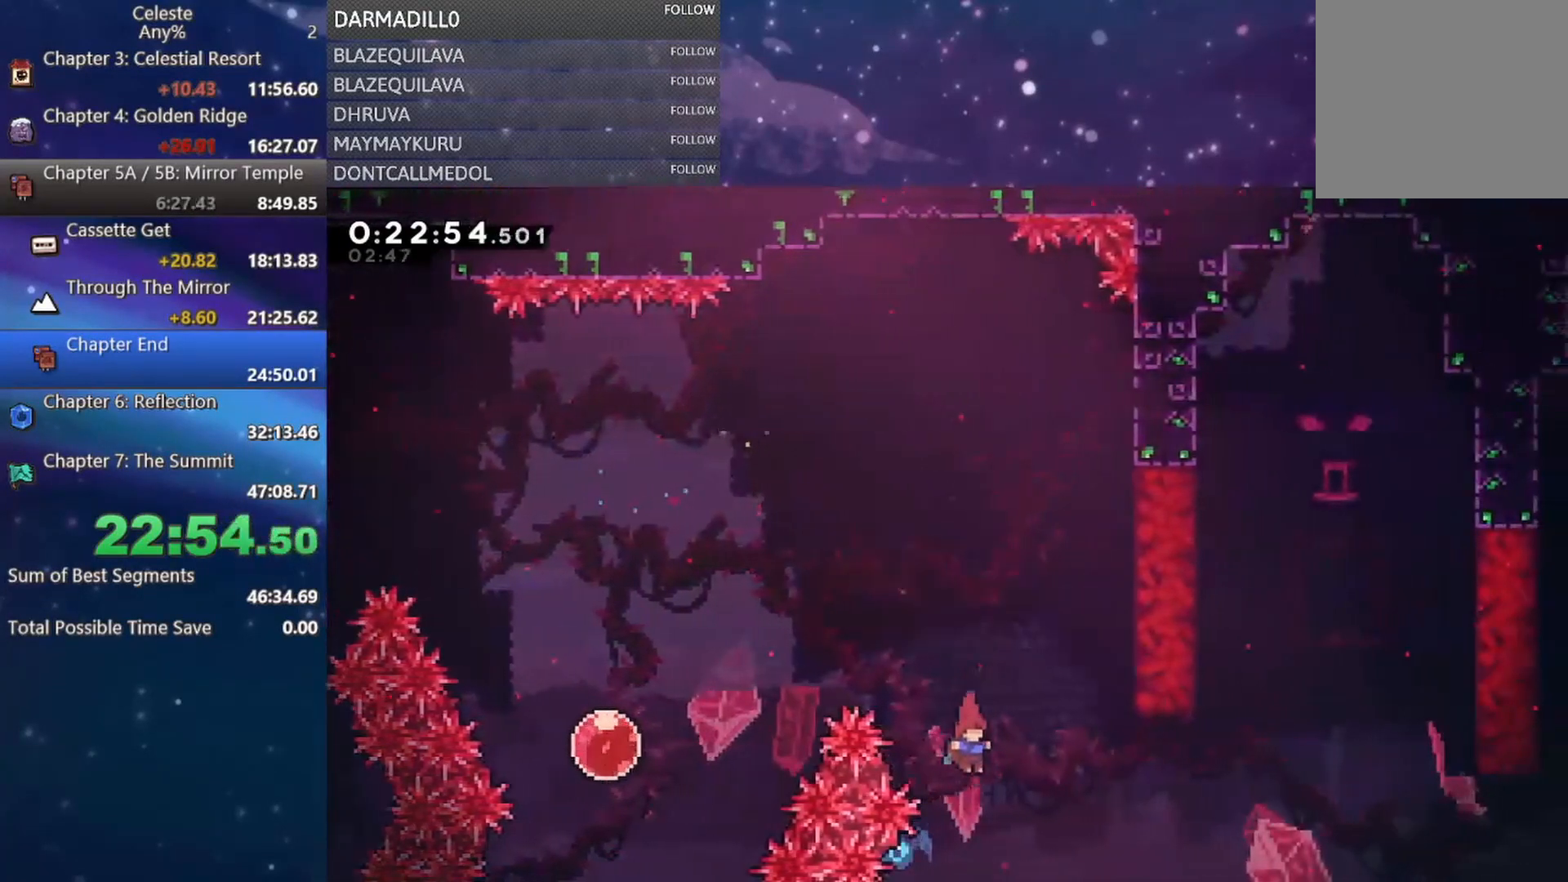
{"buttons": ["B", "DPAD_UP"], "left_stick": "center", "events": [[150, "DPAD_UP", "down"], [183, "B", "down"]]}
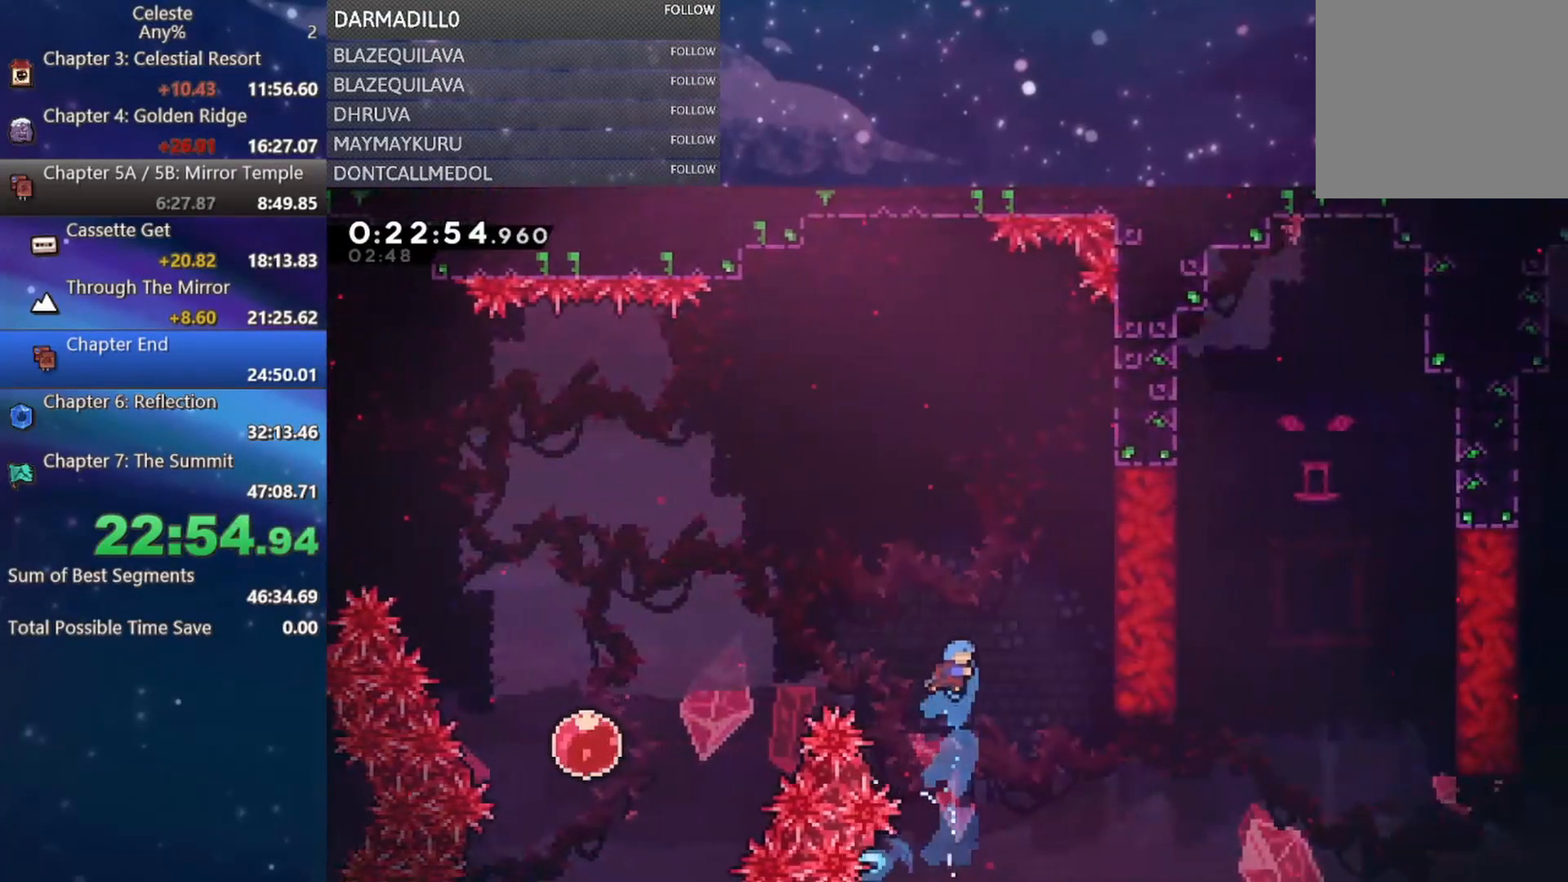
{"buttons": [], "left_stick": "center", "events": [[67, "DPAD_UP", "up"], [83, "B", "up"]]}
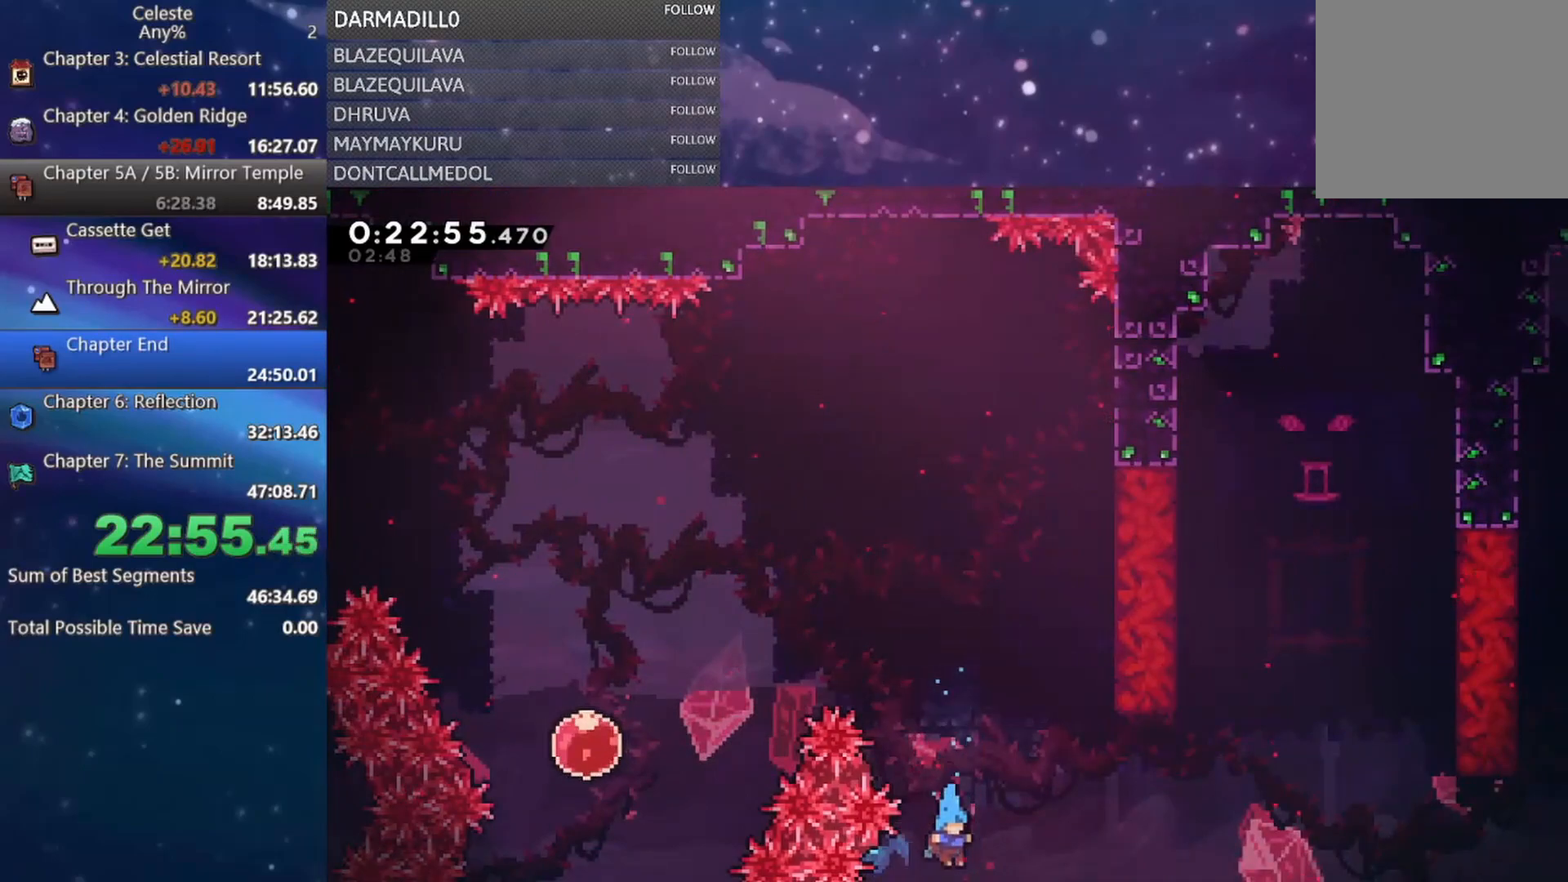
{"buttons": ["A", "DPAD_UP", "DPAD_RIGHT"], "left_stick": "center", "events": [[17, "DPAD_RIGHT", "down"], [17, "DPAD_UP", "down"], [33, "A", "down"]]}
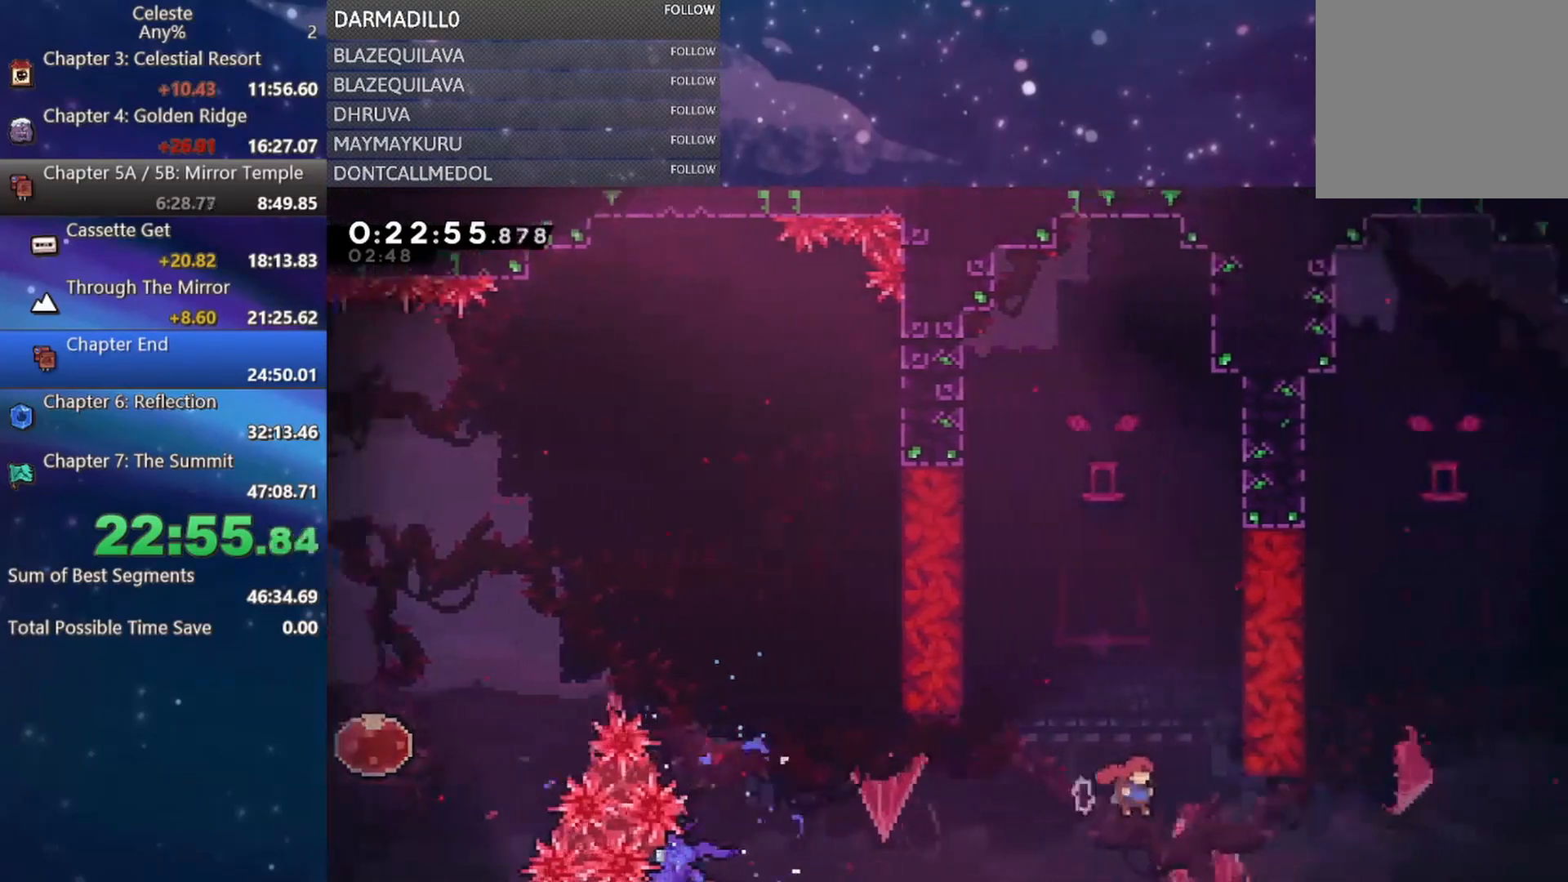
{"buttons": ["A", "B", "R1", "DPAD_UP", "DPAD_RIGHT"], "left_stick": "center", "events": [[250, "B", "down"], [433, "R1", "down"]]}
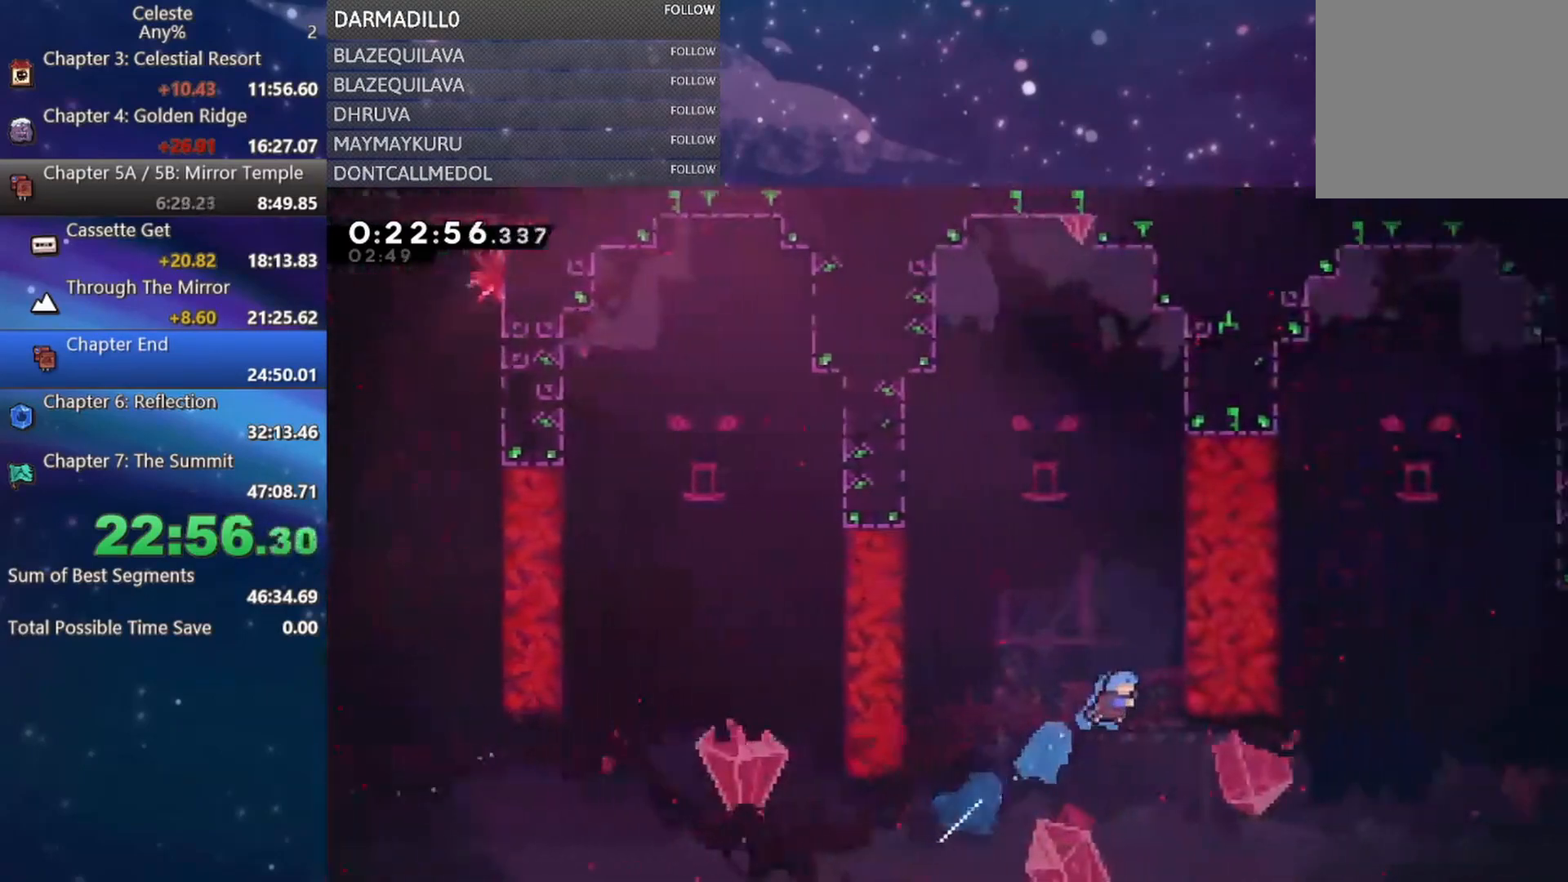
{"buttons": ["R1"], "left_stick": "center", "events": [[133, "B", "up"], [167, "A", "up"], [217, "DPAD_RIGHT", "up"], [217, "DPAD_UP", "up"]]}
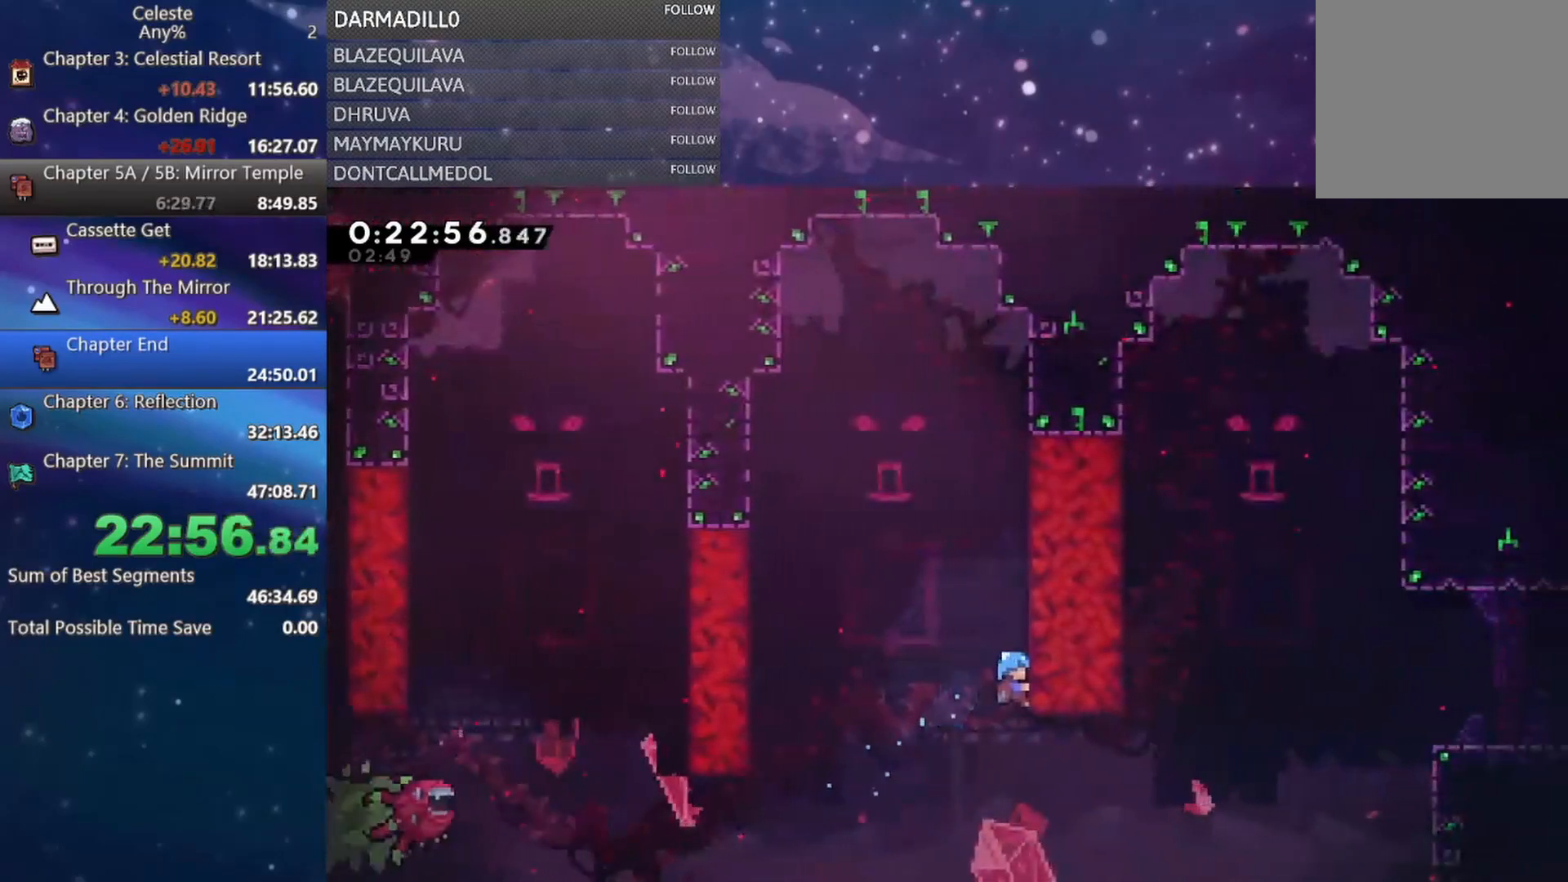
{"buttons": ["R1"], "left_stick": "center", "events": []}
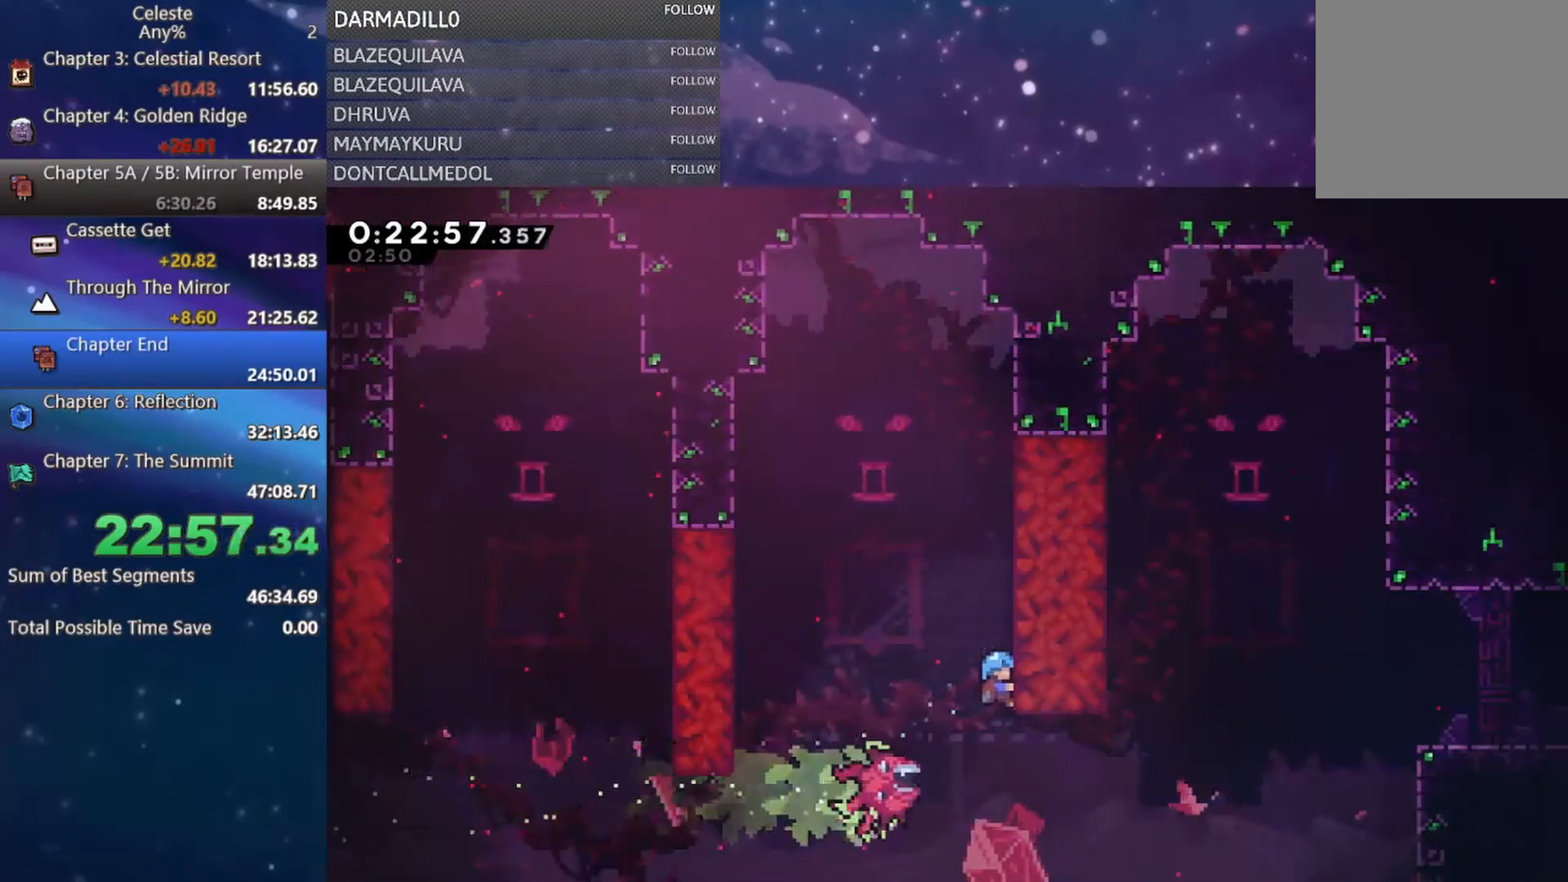
{"buttons": [], "left_stick": "center", "events": [[17, "R1", "up"]]}
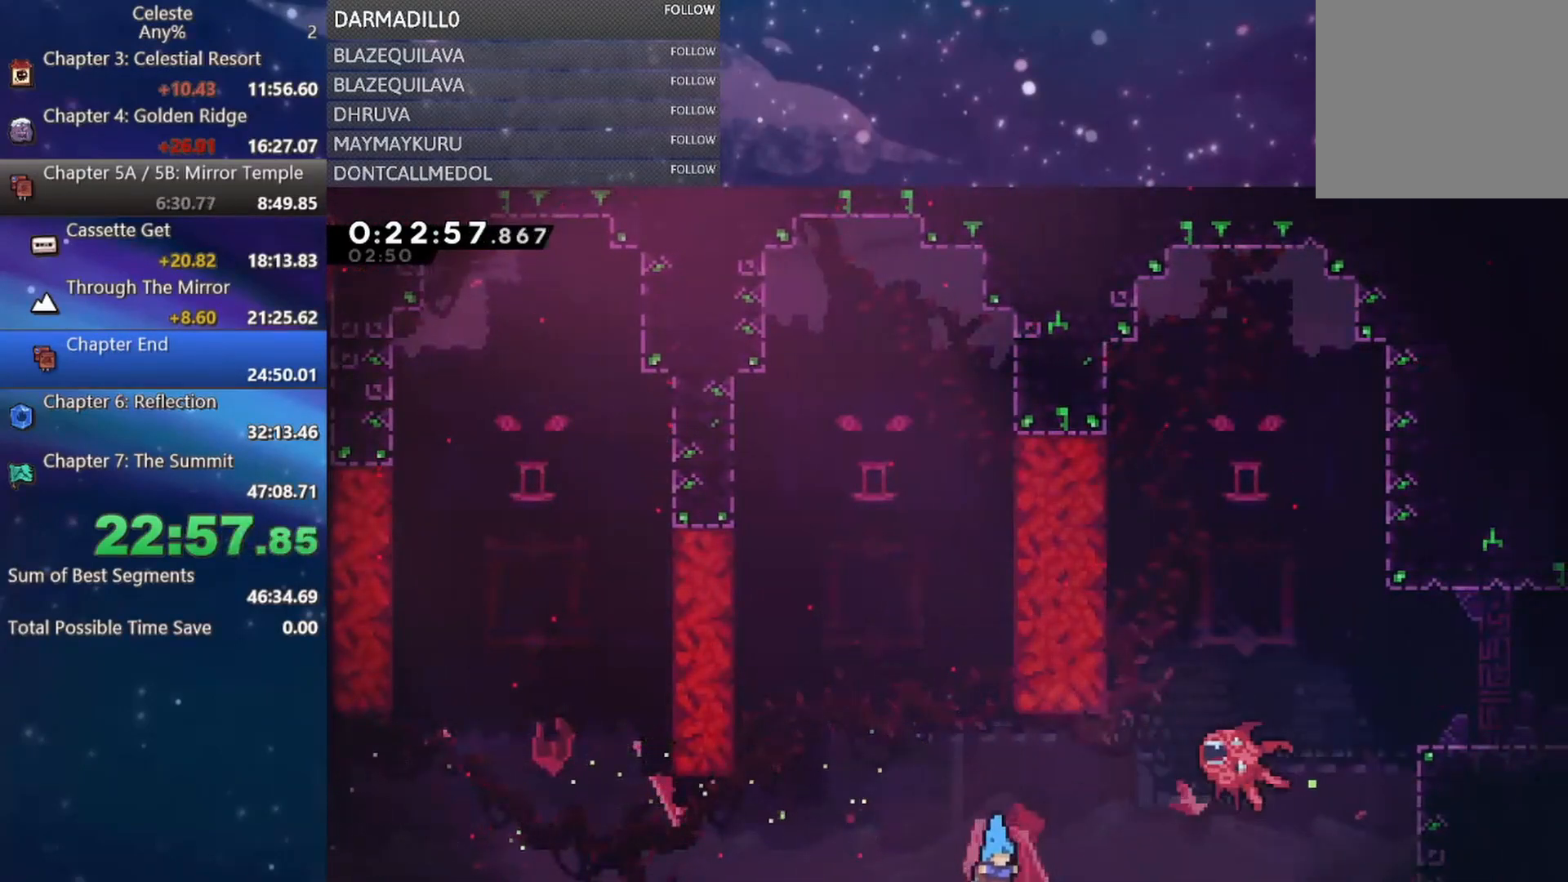
{"buttons": ["A", "B"], "left_stick": "center", "events": [[17, "DPAD_RIGHT", "down"], [33, "DPAD_UP", "down"], [83, "B", "down"], [200, "B", "up"], [217, "DPAD_RIGHT", "up"], [250, "B", "down"], [250, "DPAD_UP", "up"], [300, "A", "down"], [367, "A", "up"], [383, "B", "up"], [433, "B", "down"], [467, "A", "down"]]}
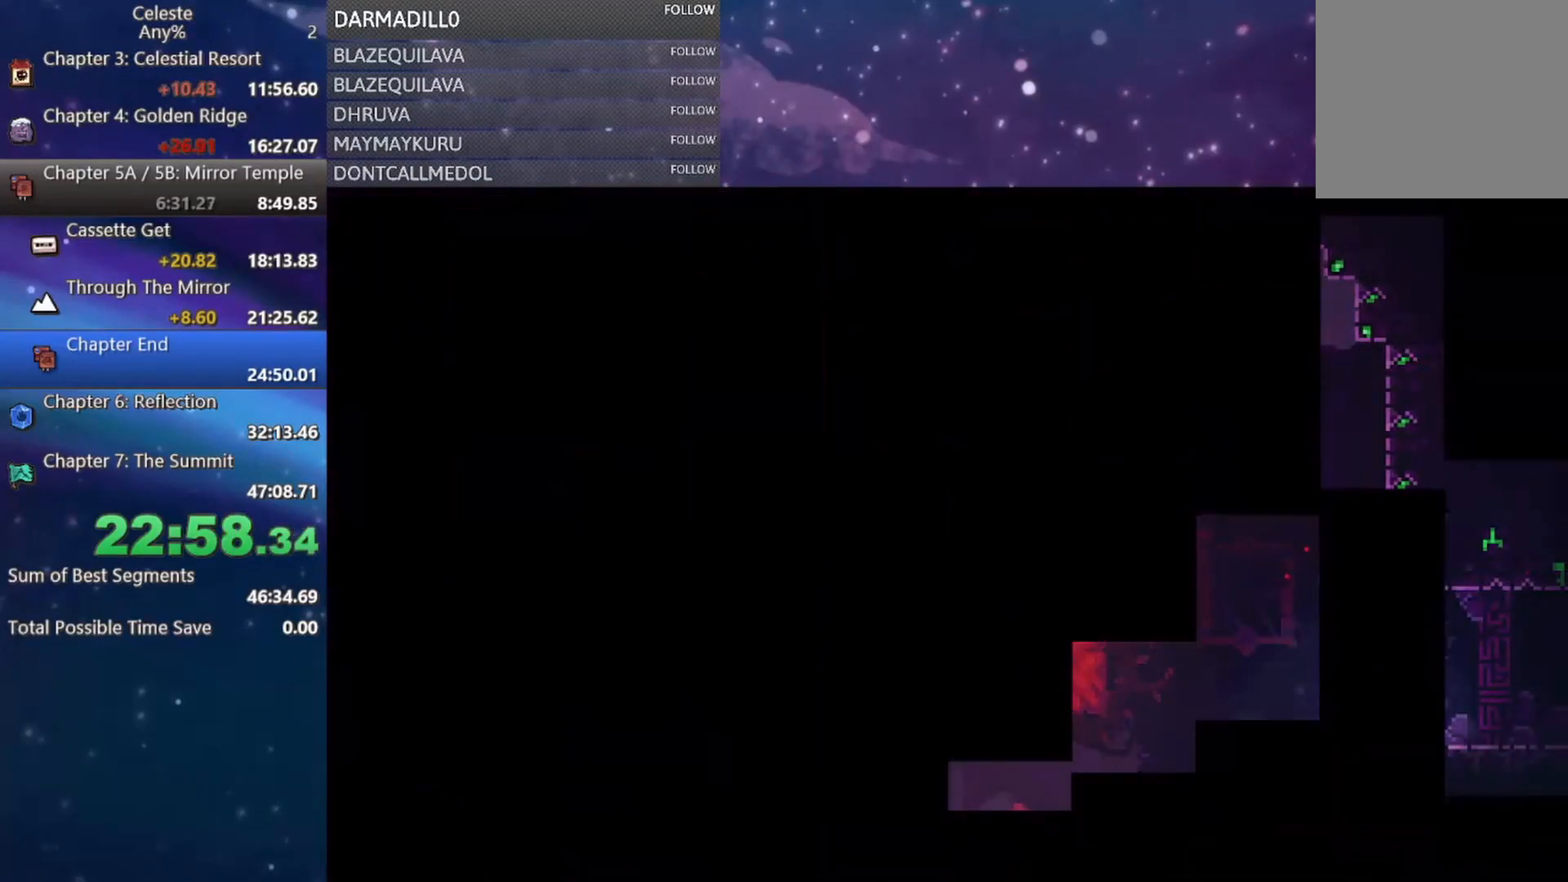
{"buttons": [], "left_stick": "center", "events": [[33, "B", "up"], [83, "A", "up"]]}
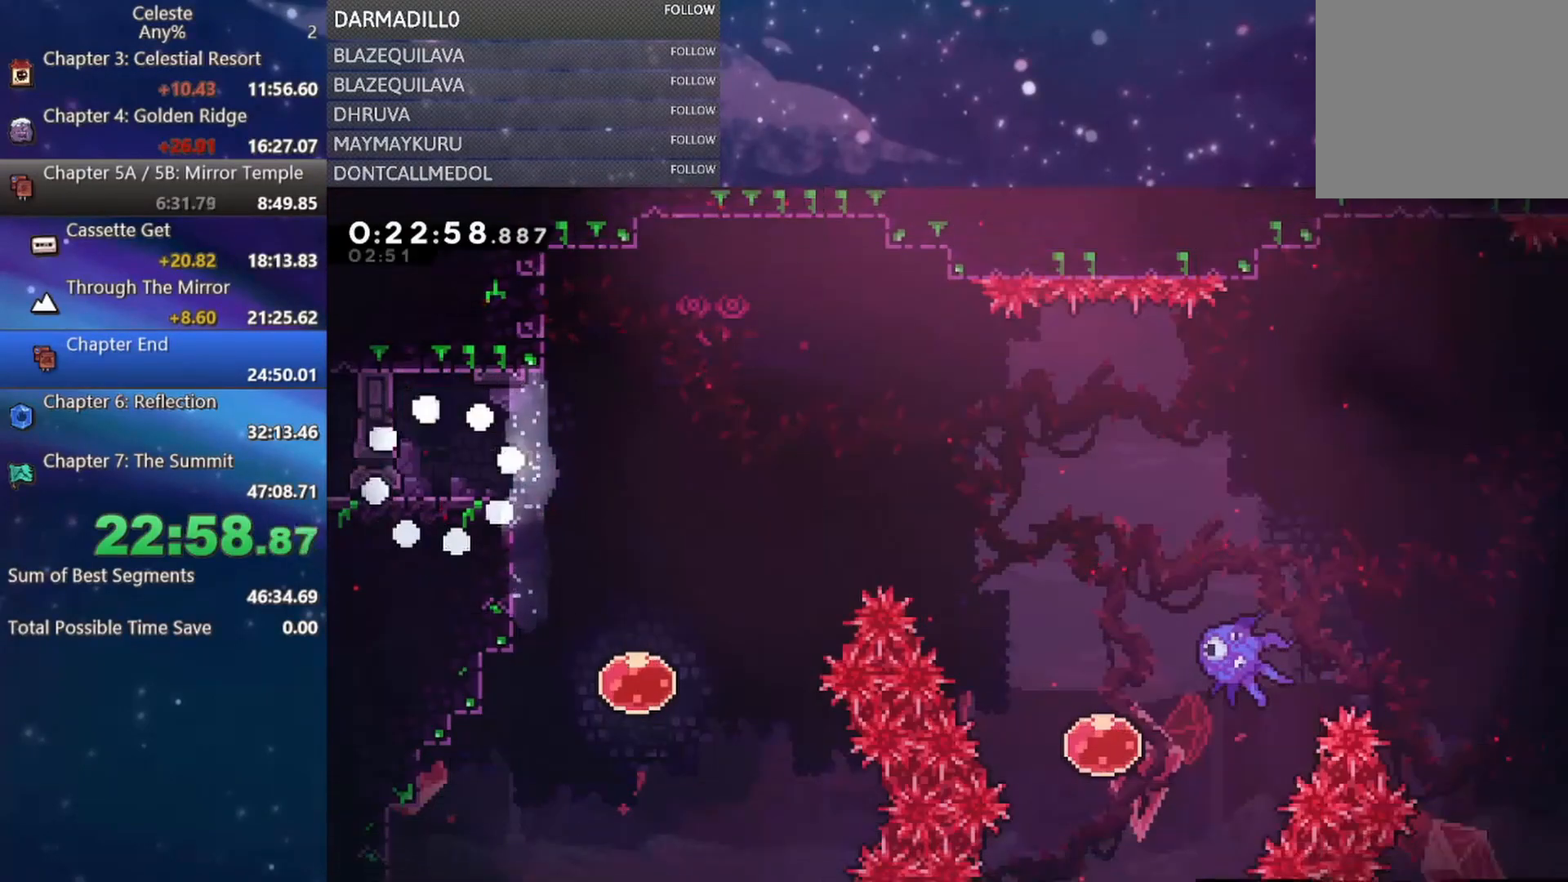
{"buttons": ["A", "DPAD_DOWN", "DPAD_RIGHT"], "left_stick": "center", "events": [[200, "DPAD_DOWN", "down"], [200, "DPAD_RIGHT", "down"], [300, "B", "down"], [400, "B", "up"], [467, "A", "down"]]}
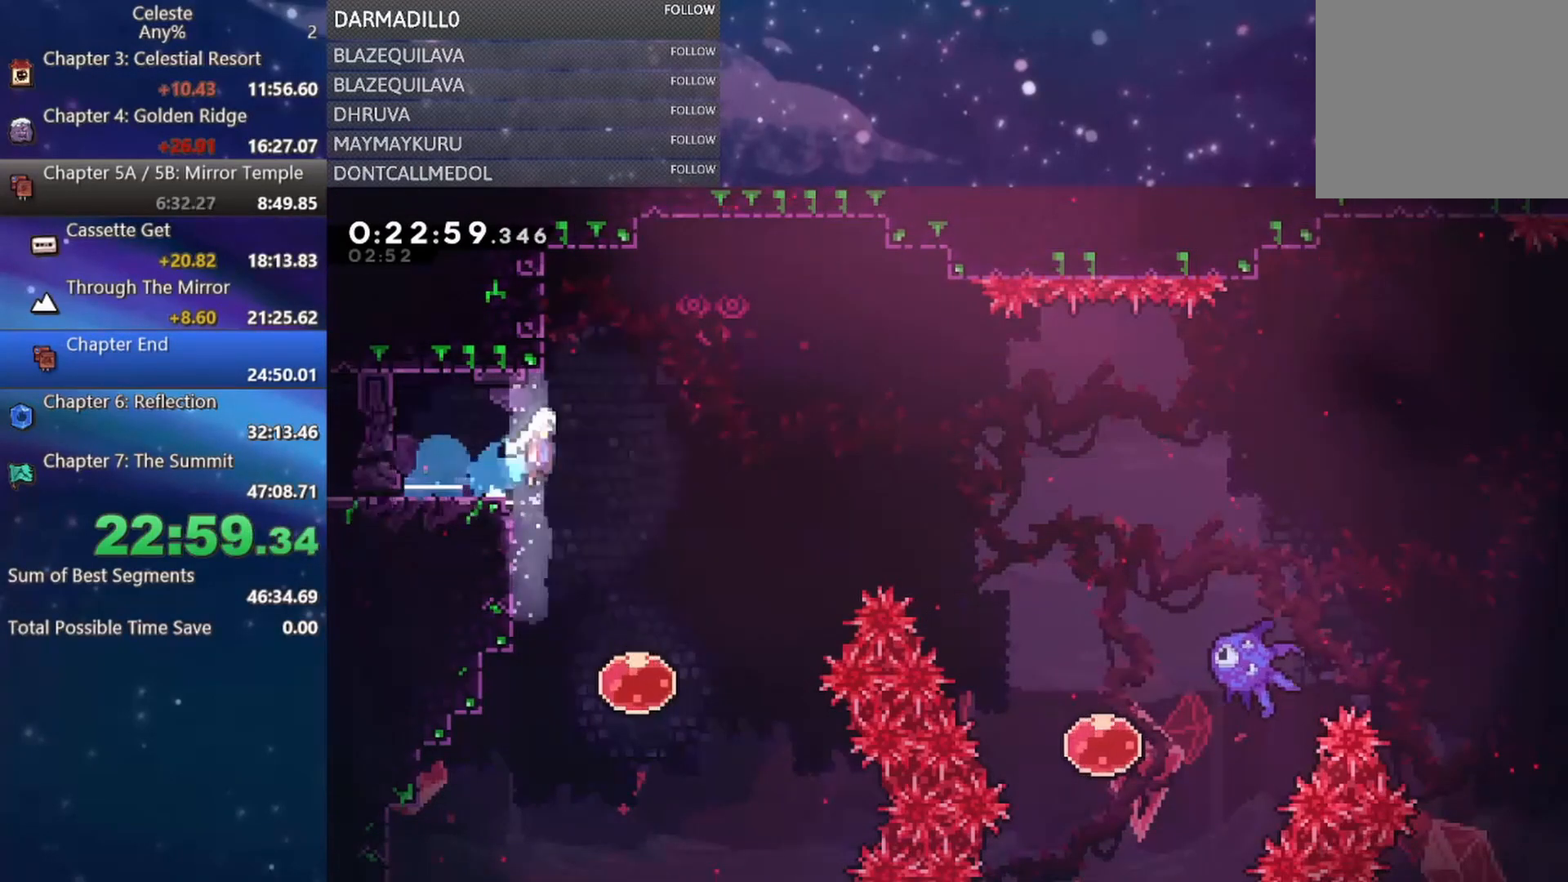
{"buttons": ["B", "DPAD_RIGHT"], "left_stick": "center", "events": [[33, "DPAD_DOWN", "up"], [367, "A", "up"], [433, "B", "down"]]}
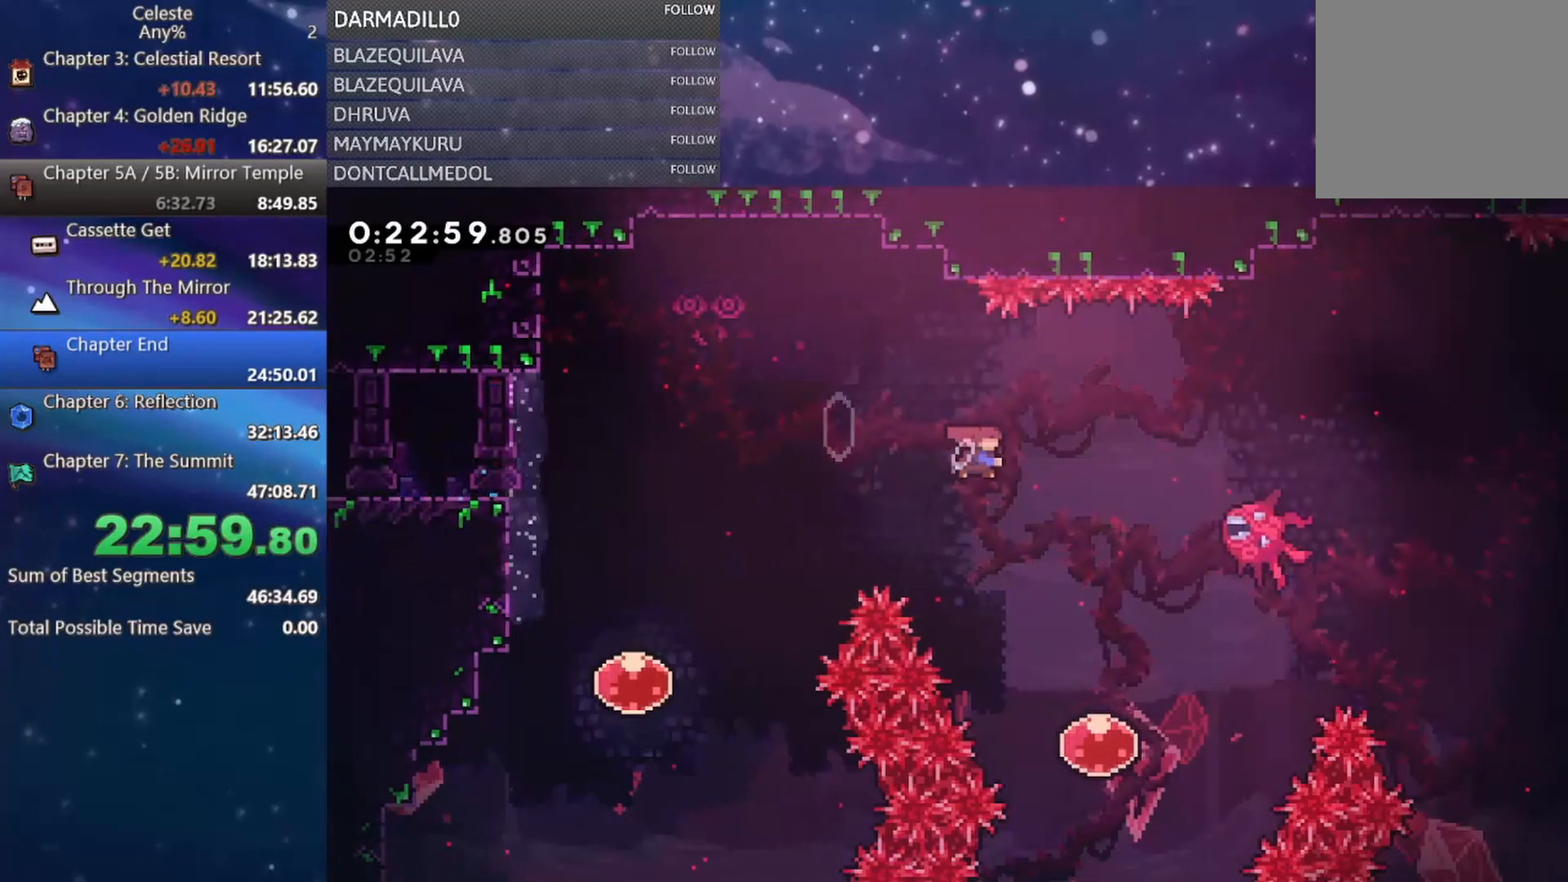
{"buttons": ["DPAD_RIGHT"], "left_stick": "center", "events": [[317, "B", "up"], [350, "DPAD_RIGHT", "up"], [500, "DPAD_RIGHT", "down"]]}
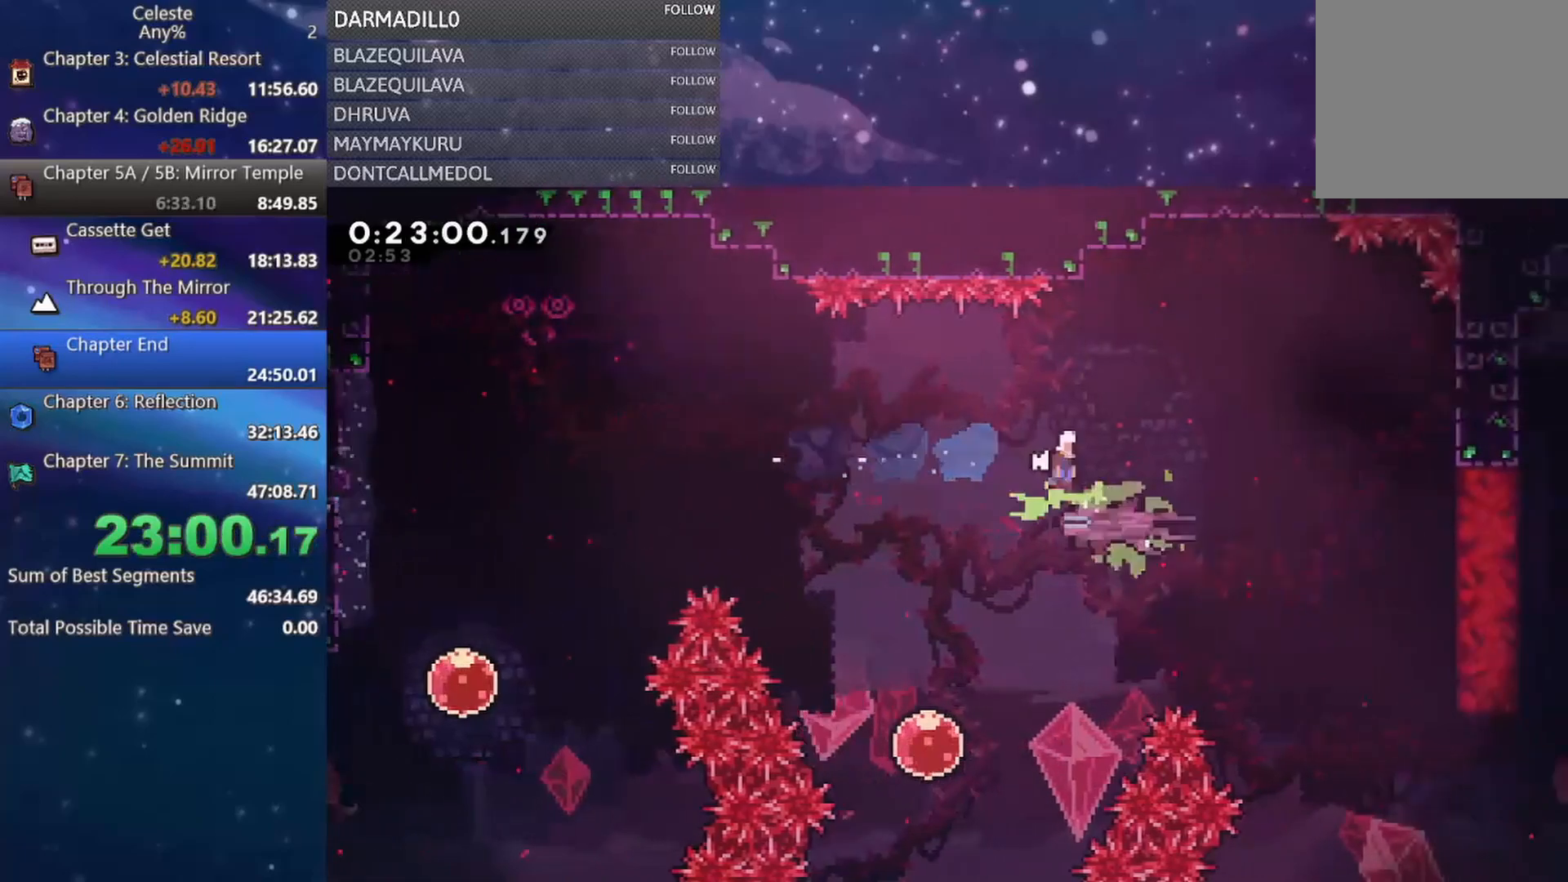
{"buttons": ["DPAD_RIGHT"], "left_stick": "center", "events": []}
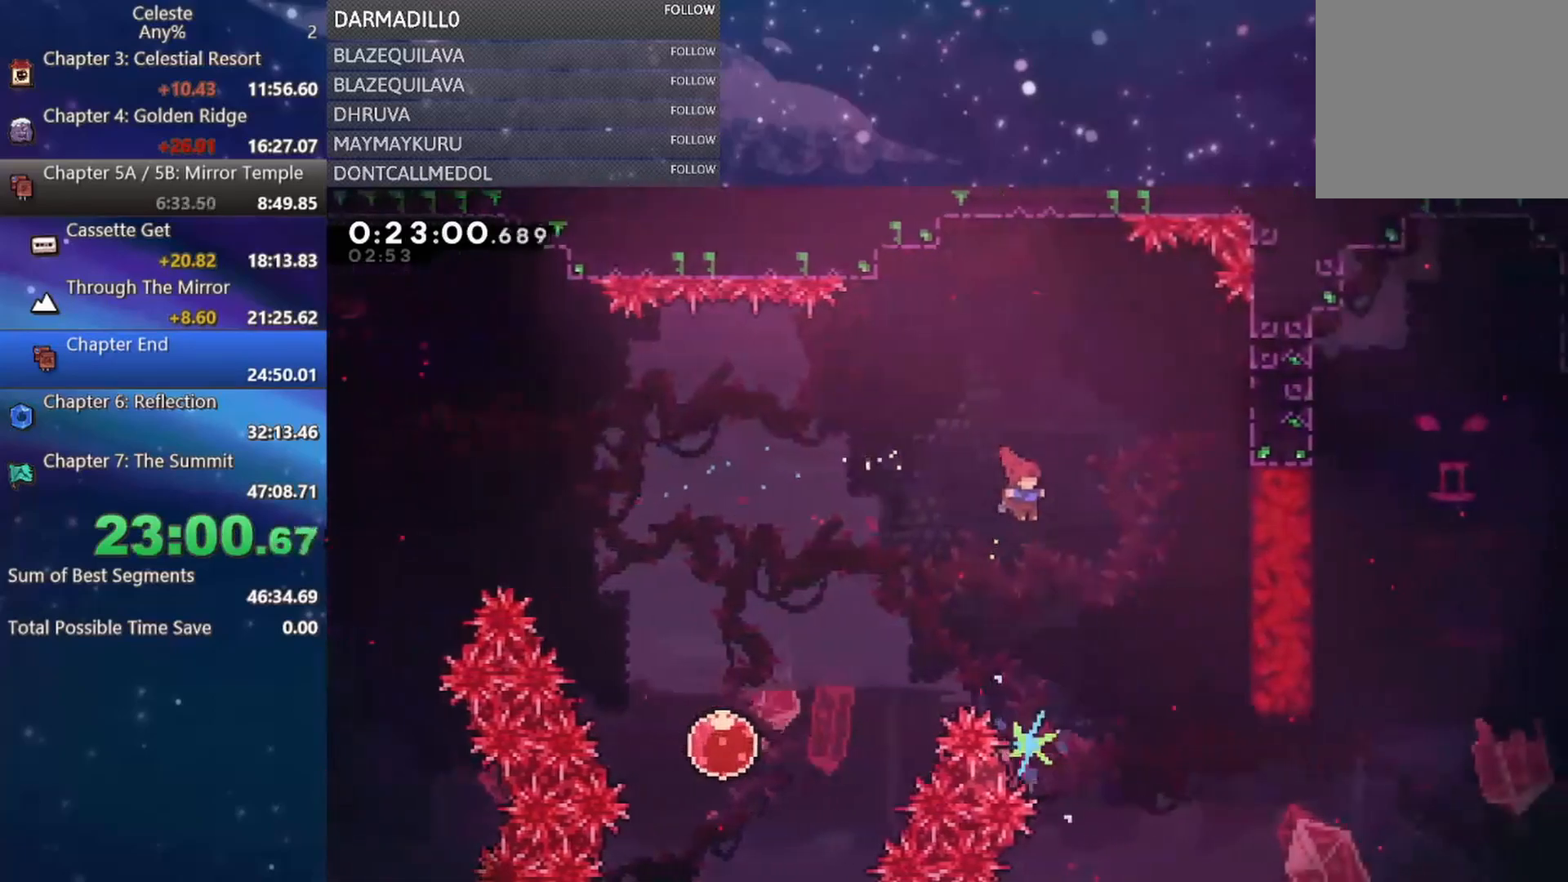
{"buttons": ["DPAD_UP"], "left_stick": "center", "events": [[67, "DPAD_UP", "down"], [183, "DPAD_RIGHT", "up"]]}